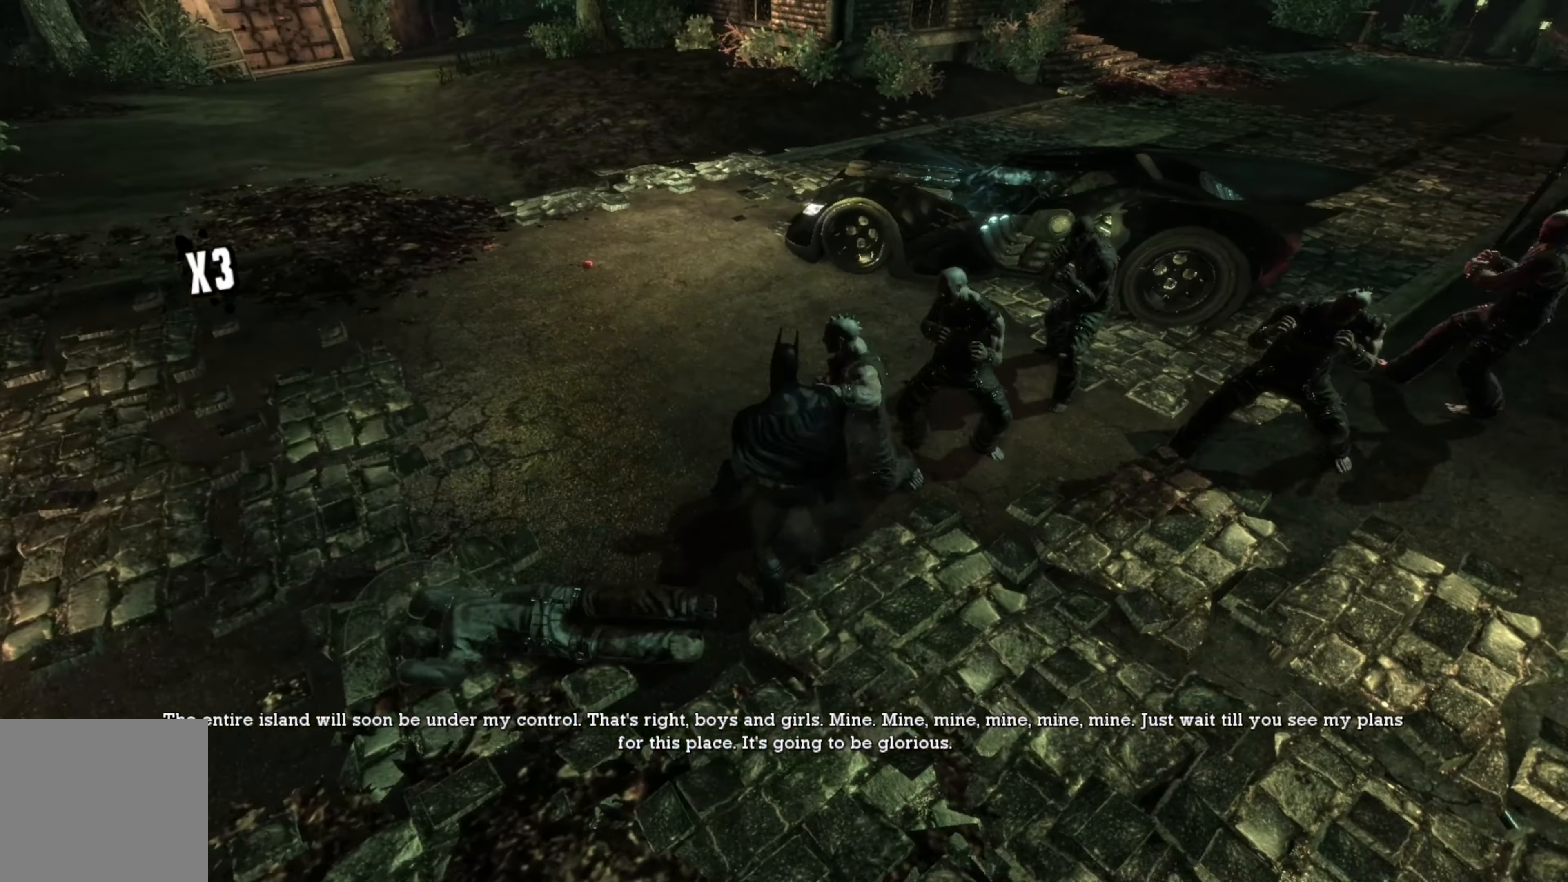
Gameplay with a controller (Xbox layout); each line is a JSON object with the inputs held at the frame after it. "events" lists button and stick changes between this image and that frame as [ms after this image, input, new state], when the widget could be followed in between.
{"buttons": [], "left_stick": "center", "right_stick": "center", "events": [[40, "left_stick", "up"], [220, "left_stick", "up-left"], [320, "left_stick", "left"], [440, "left_stick", "center"]]}
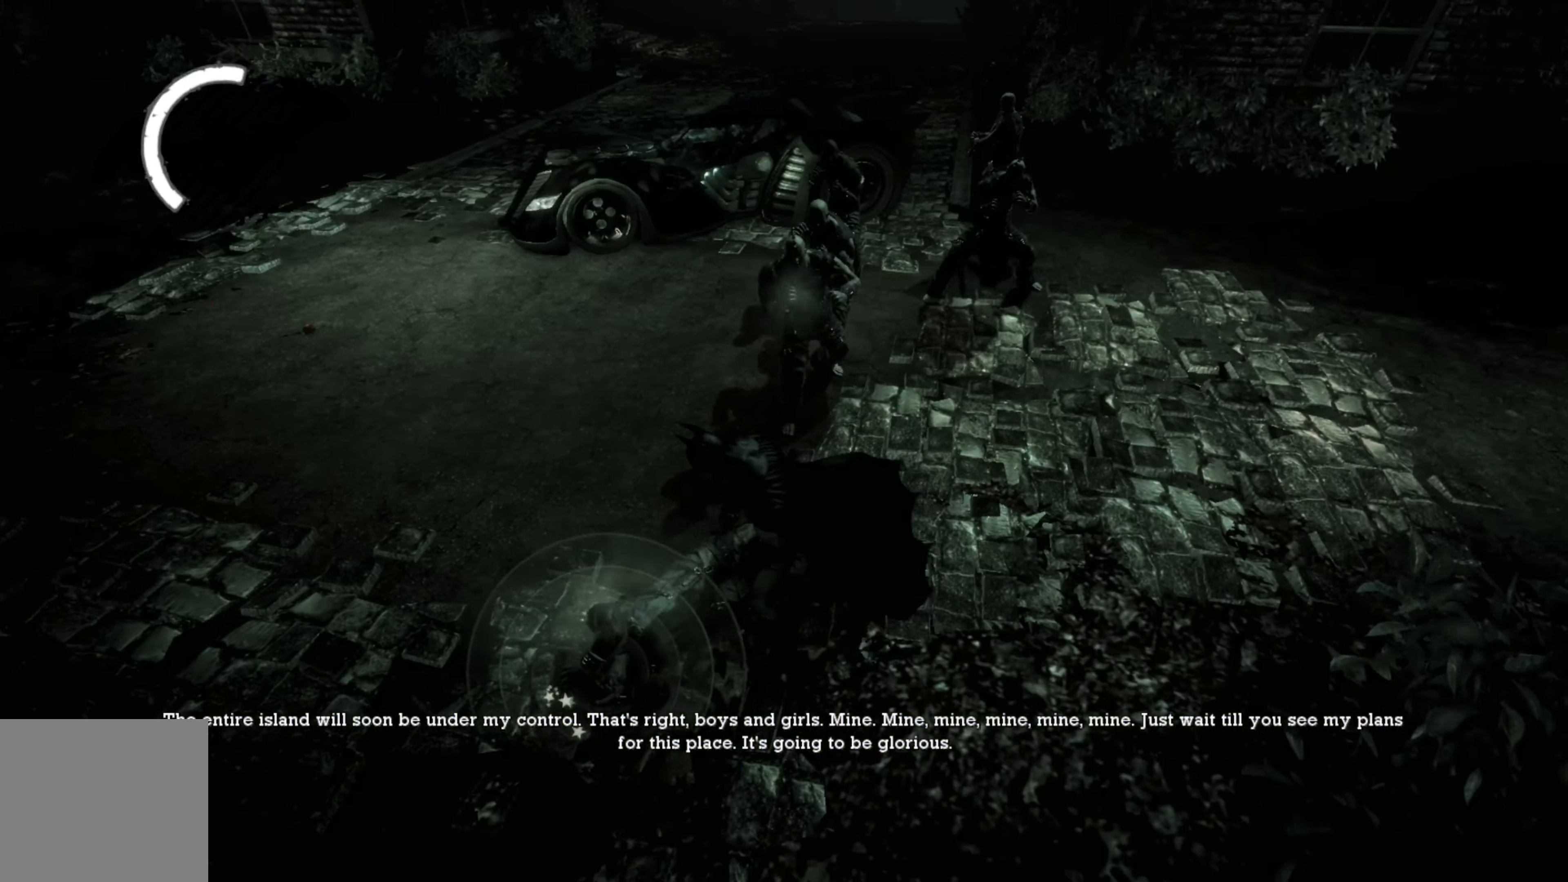
{"buttons": [], "left_stick": "center", "right_stick": "center", "events": []}
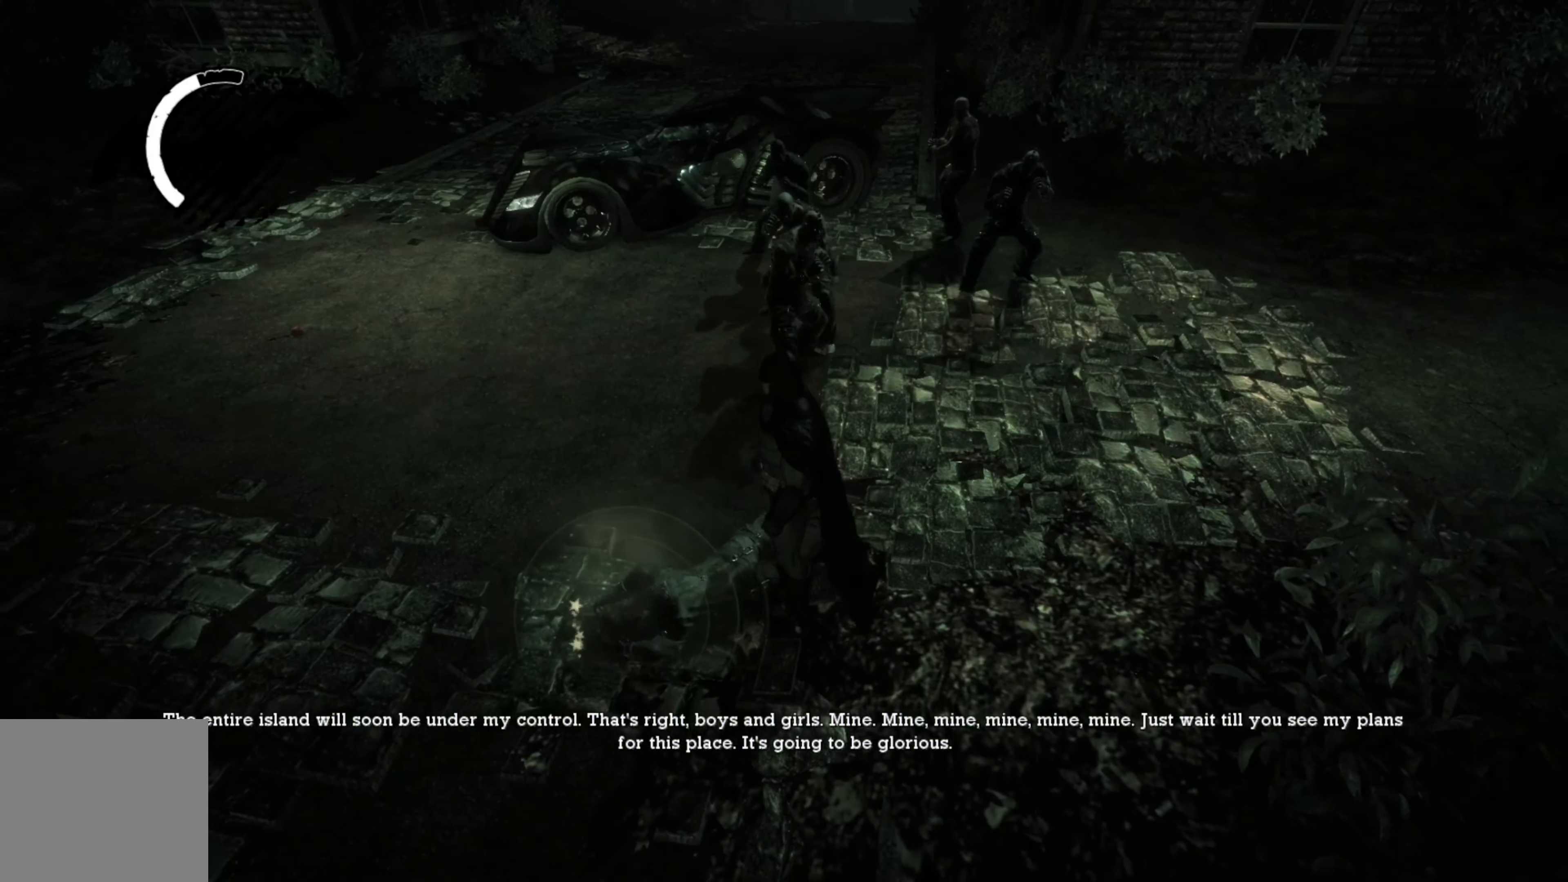
{"buttons": [], "left_stick": "up-right", "right_stick": "center", "events": [[500, "left_stick", "up-right"]]}
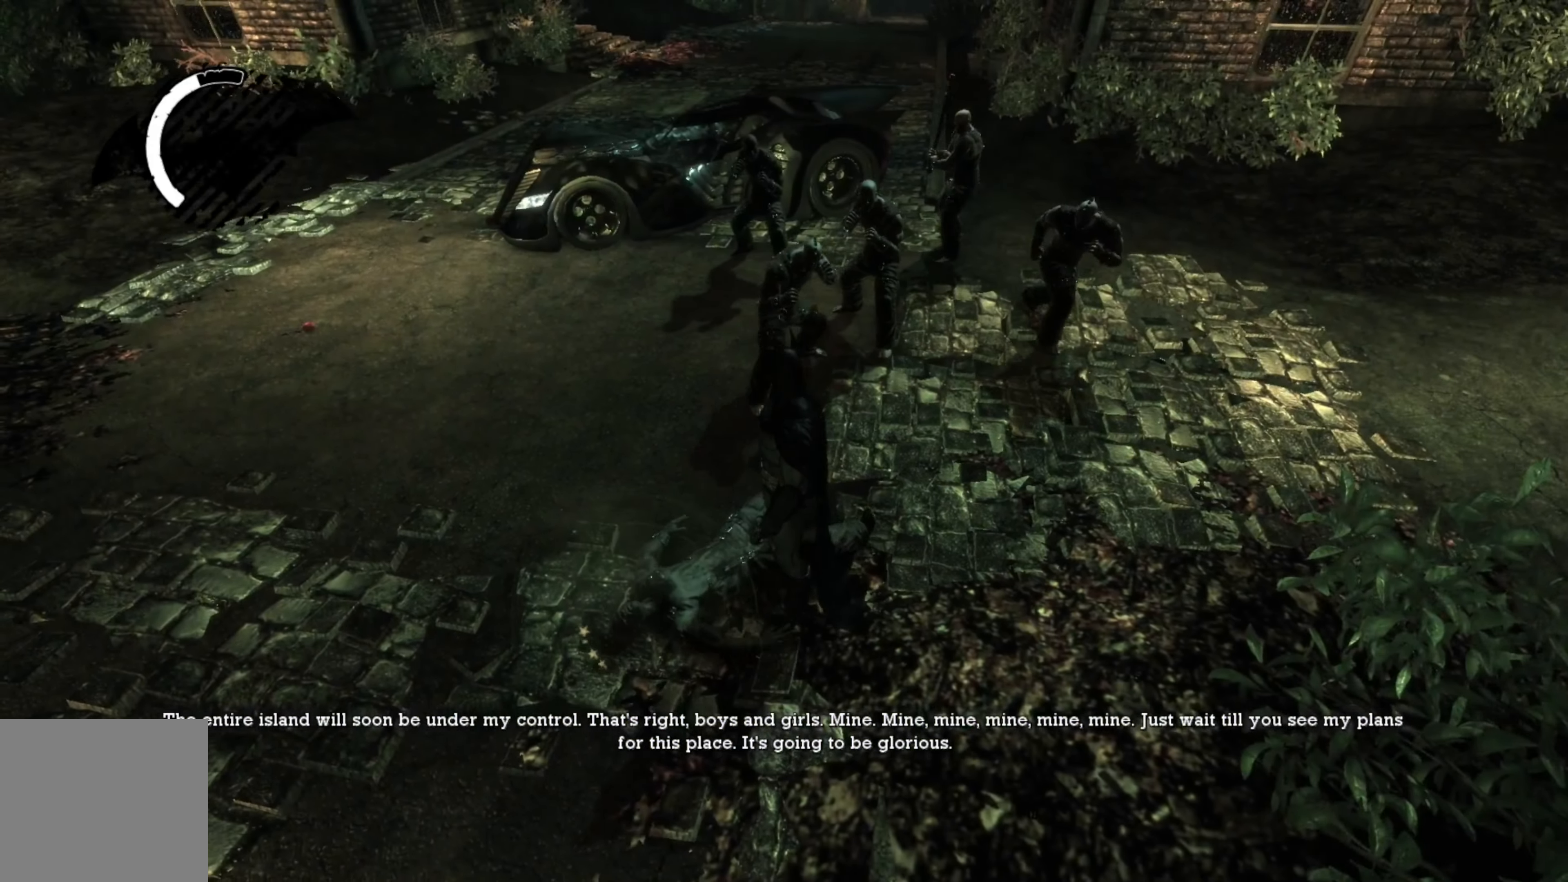
{"buttons": [], "left_stick": "up-right", "right_stick": "center", "events": []}
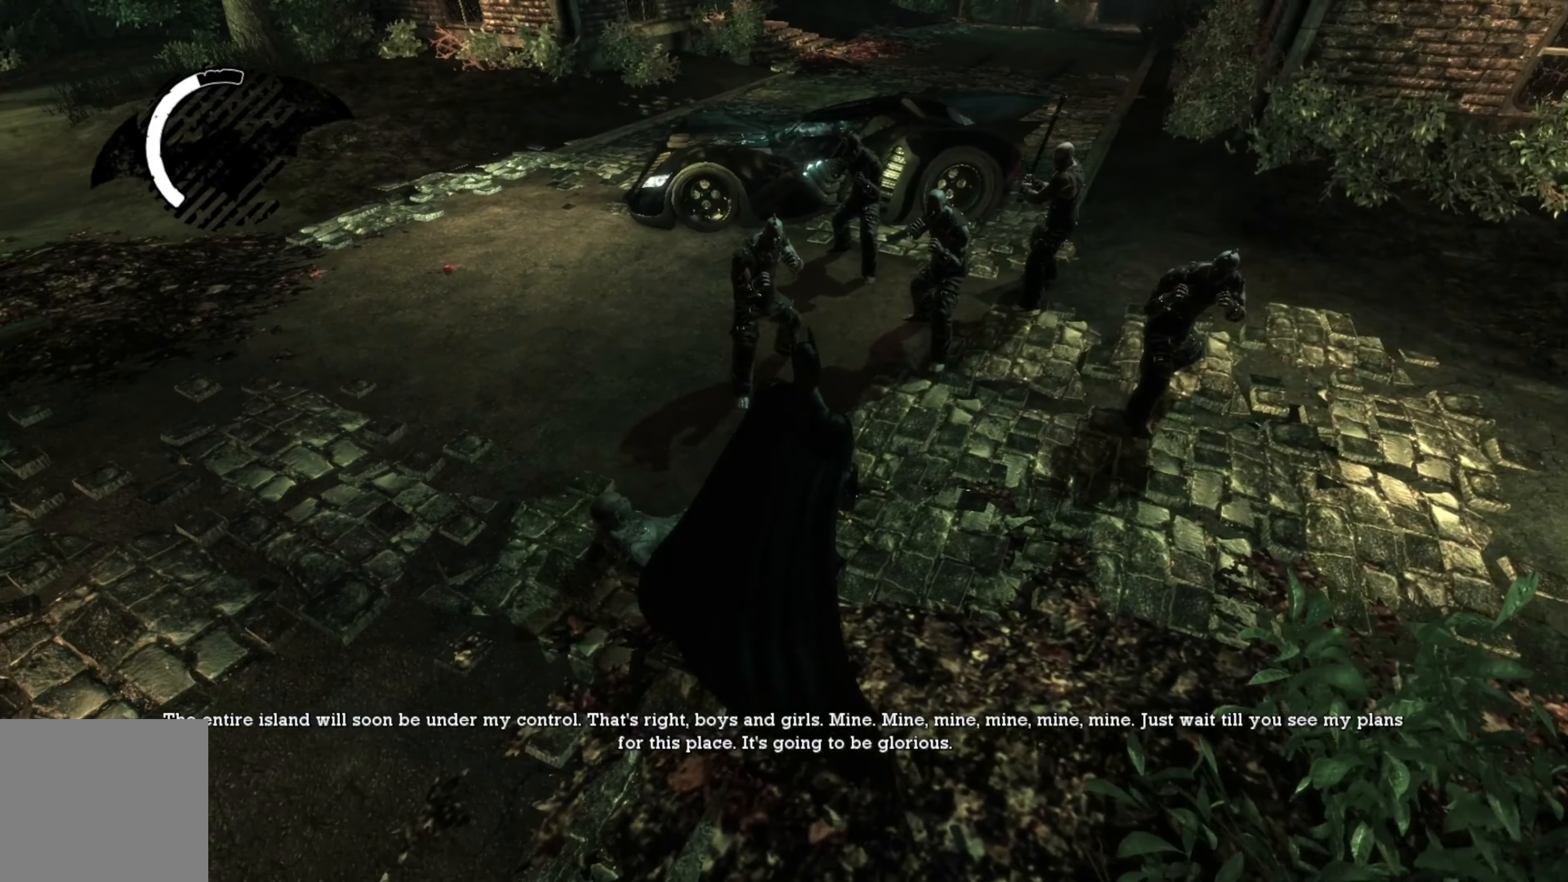
{"buttons": [], "left_stick": "up-right", "right_stick": "center", "events": []}
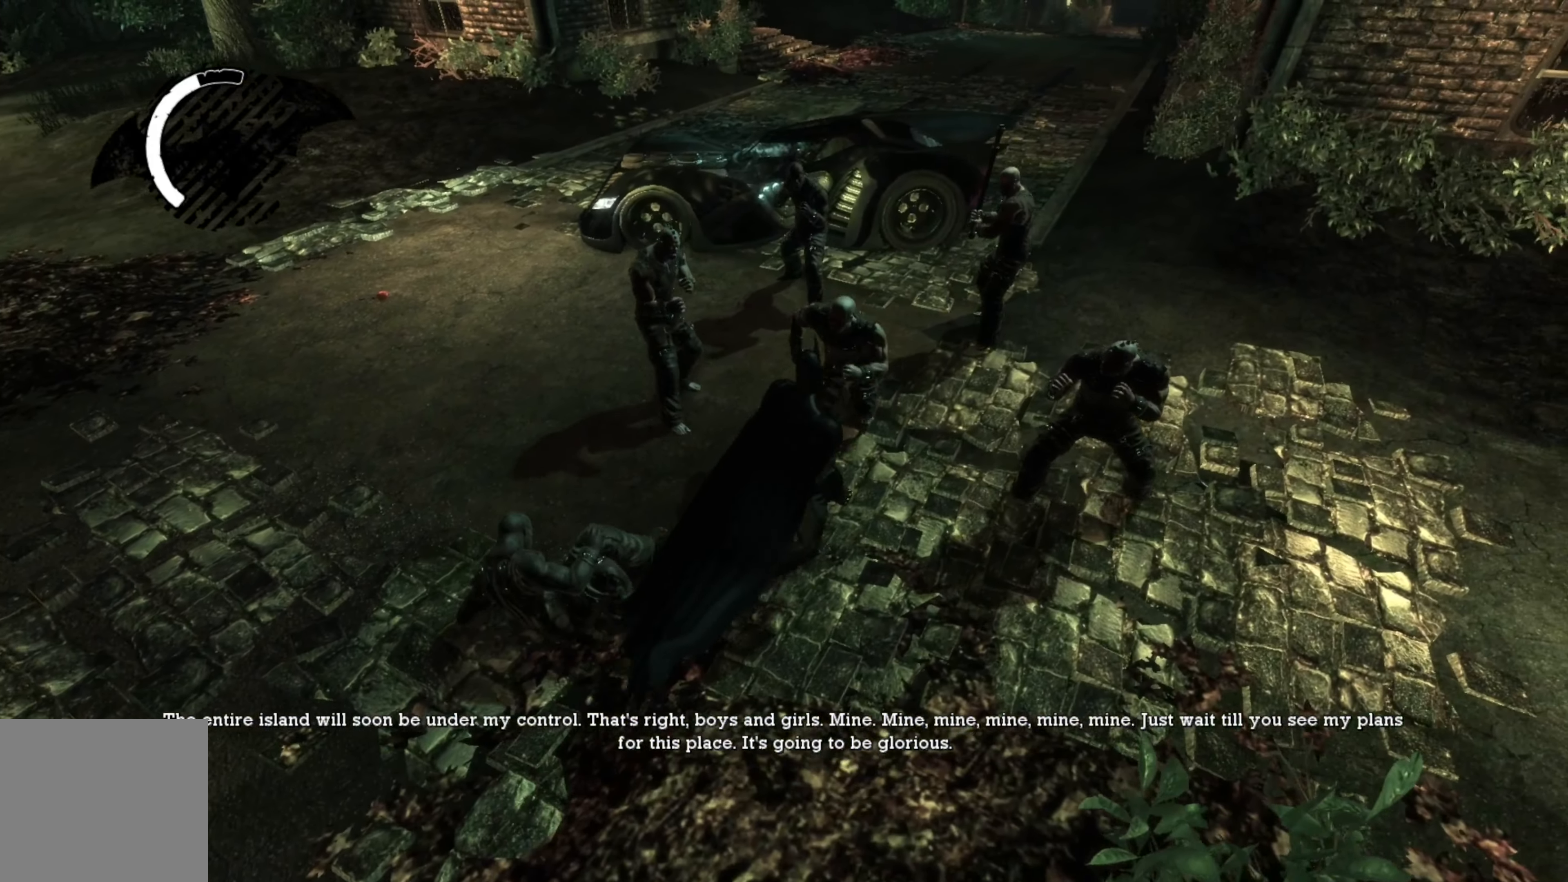
{"buttons": [], "left_stick": "up-right", "right_stick": "center", "events": [[160, "Y", "down"], [260, "Y", "up"]]}
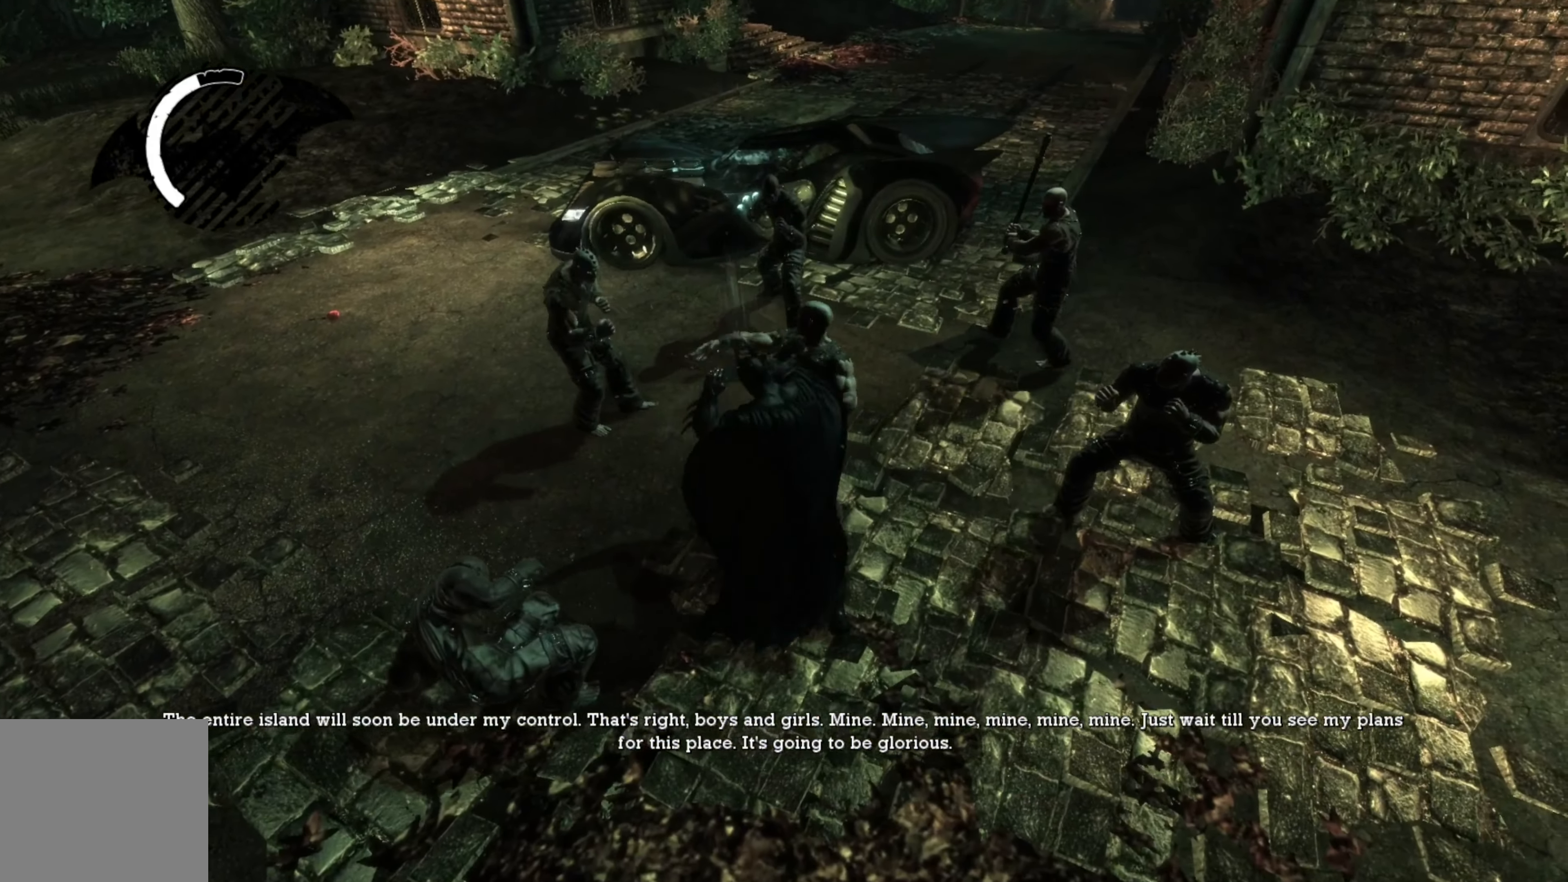
{"buttons": [], "left_stick": "right", "right_stick": "center", "events": [[280, "left_stick", "right"]]}
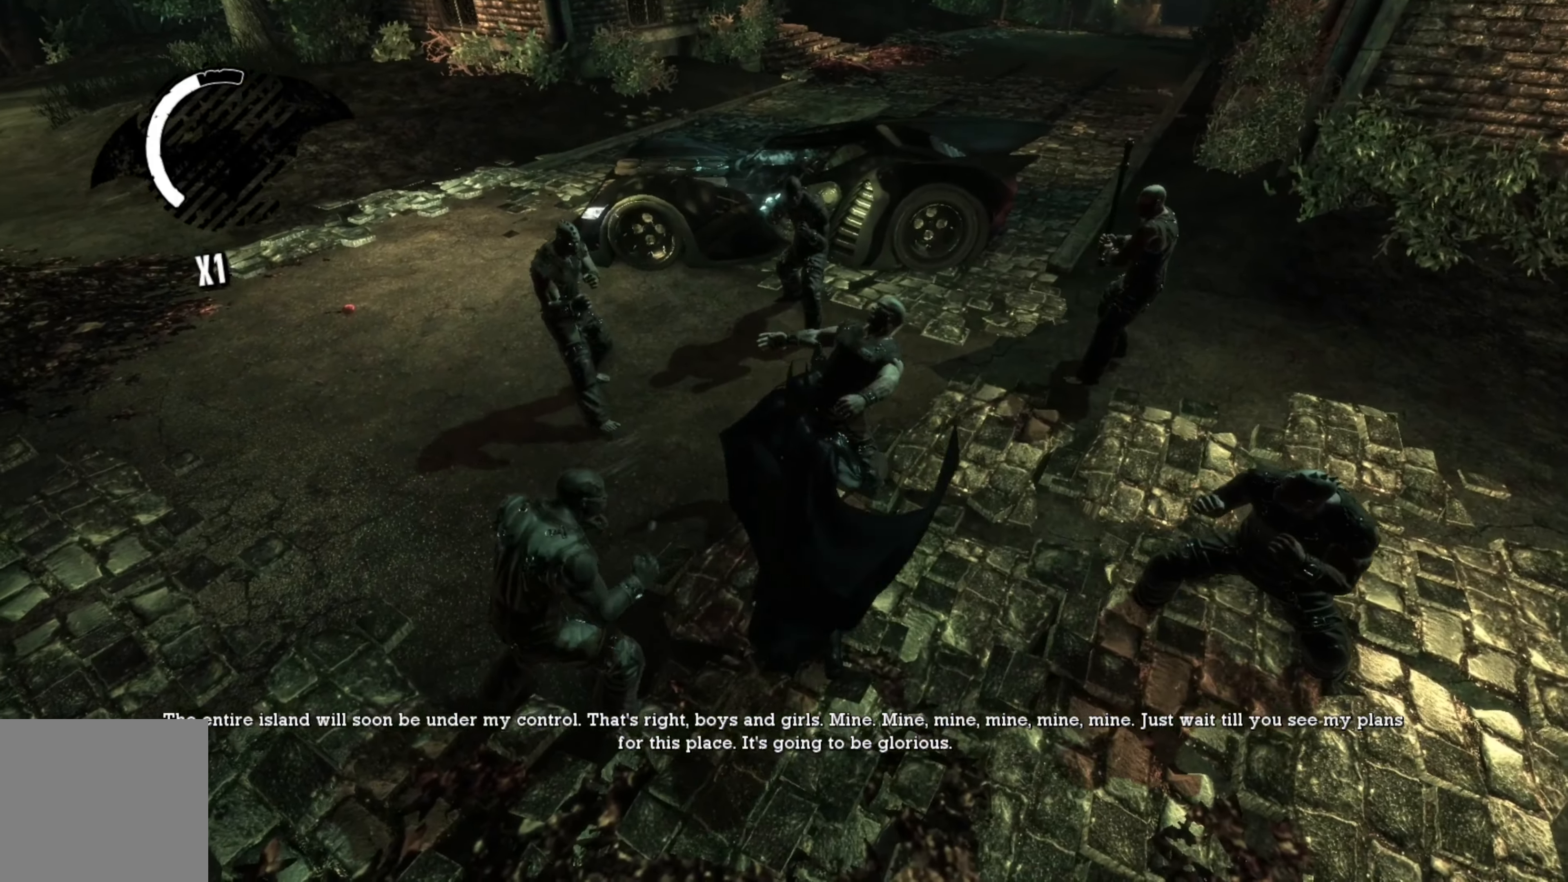
{"buttons": [], "left_stick": "down-right", "right_stick": "center", "events": [[140, "X", "down"], [140, "left_stick", "down-right"], [260, "X", "up"]]}
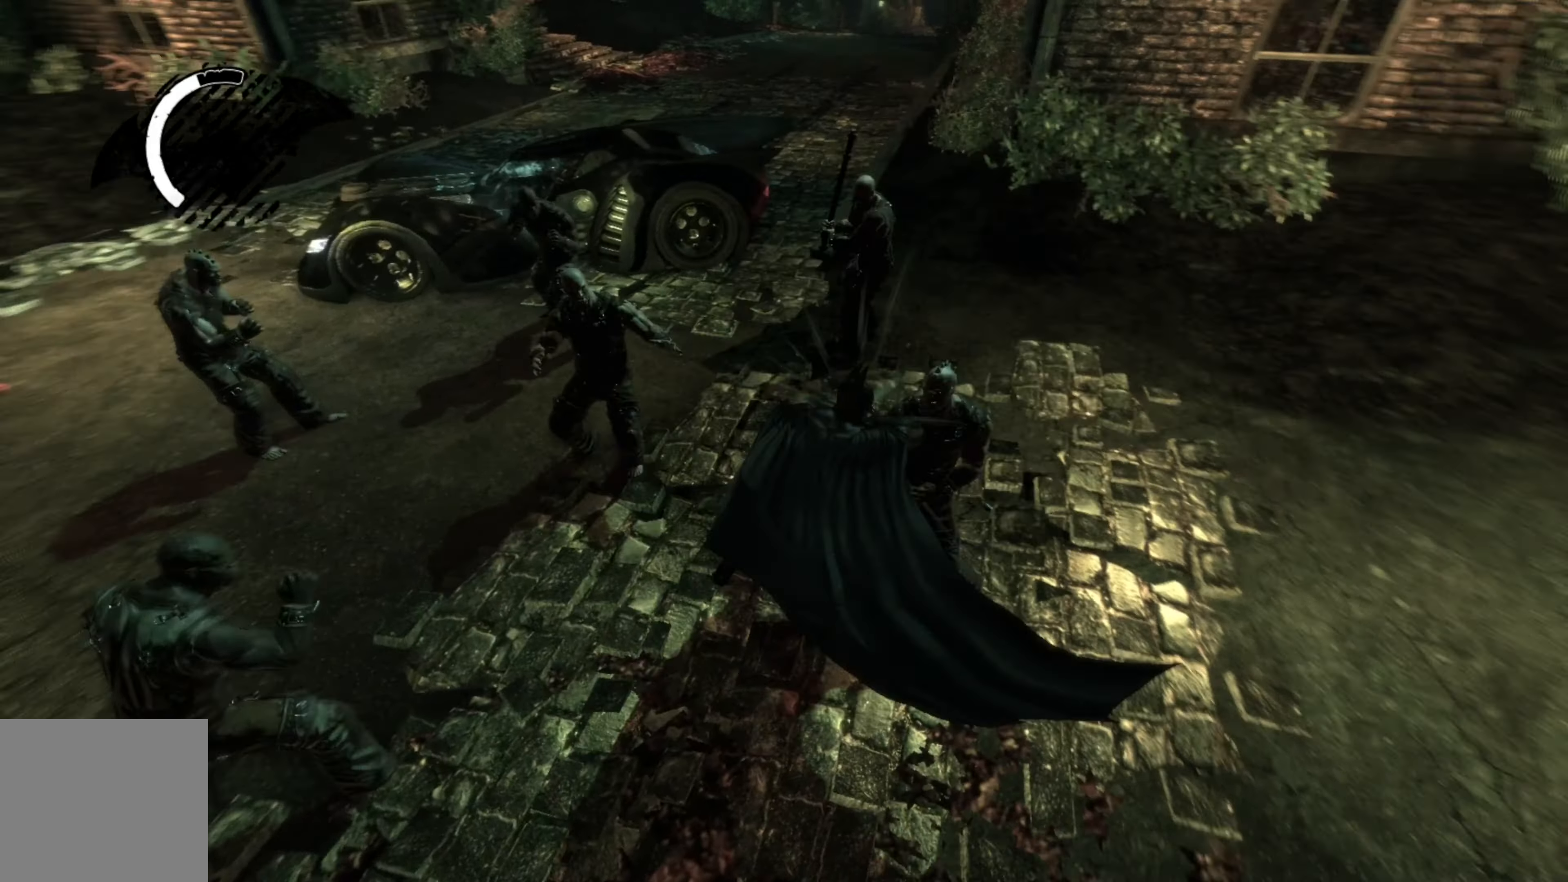
{"buttons": [], "left_stick": "up-right", "right_stick": "center", "events": [[160, "left_stick", "right"], [300, "X", "down"], [300, "left_stick", "up-right"], [400, "X", "up"]]}
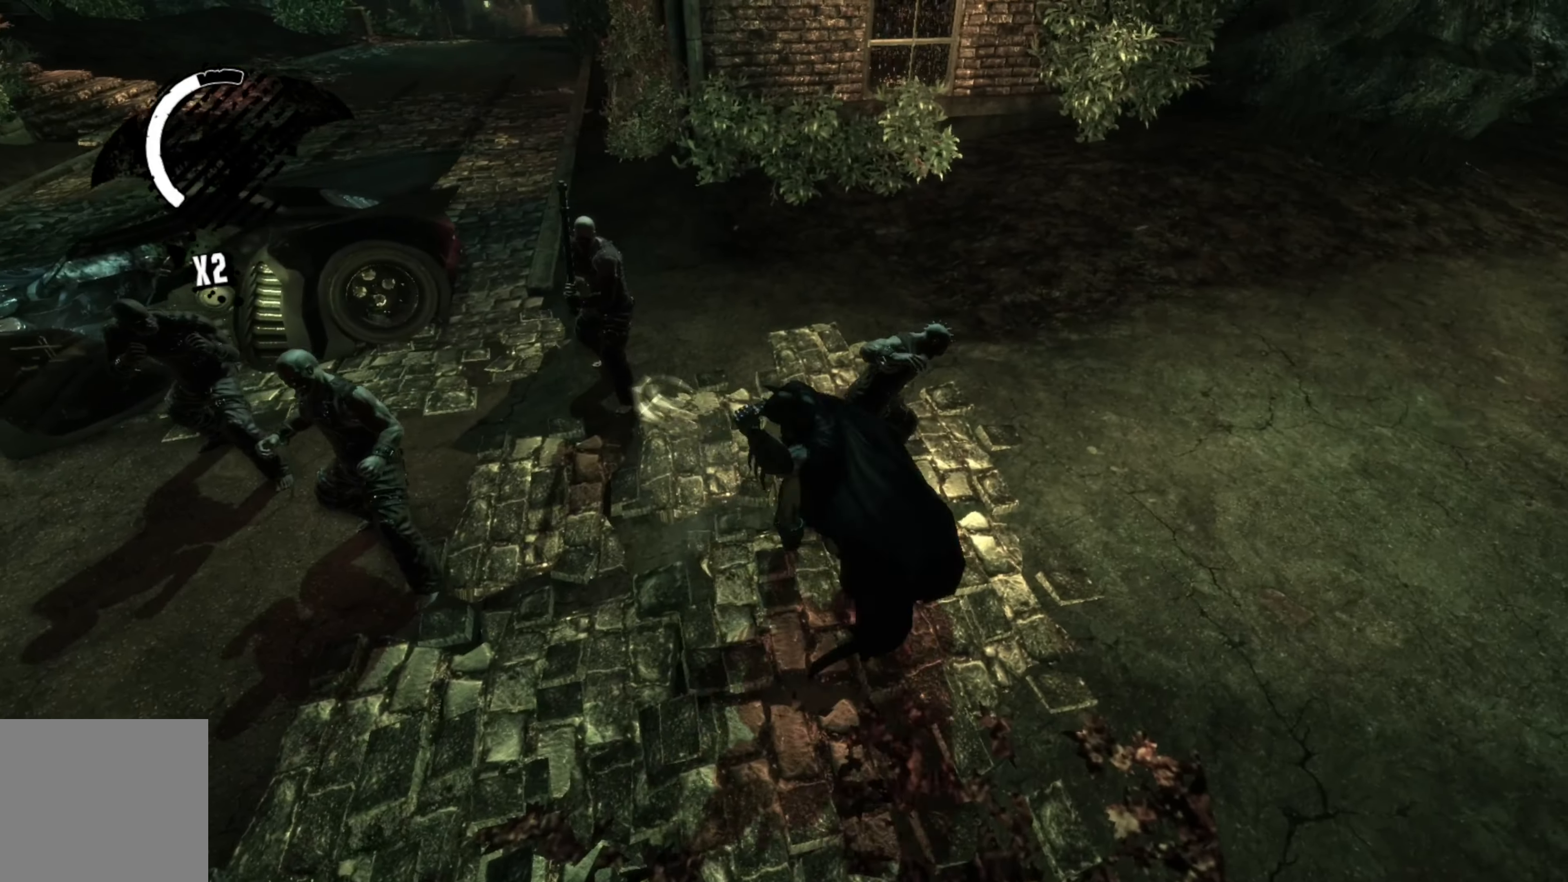
{"buttons": [], "left_stick": "up", "right_stick": "center", "events": [[260, "right_stick", "down-left"], [280, "left_stick", "up"], [440, "right_stick", "center"]]}
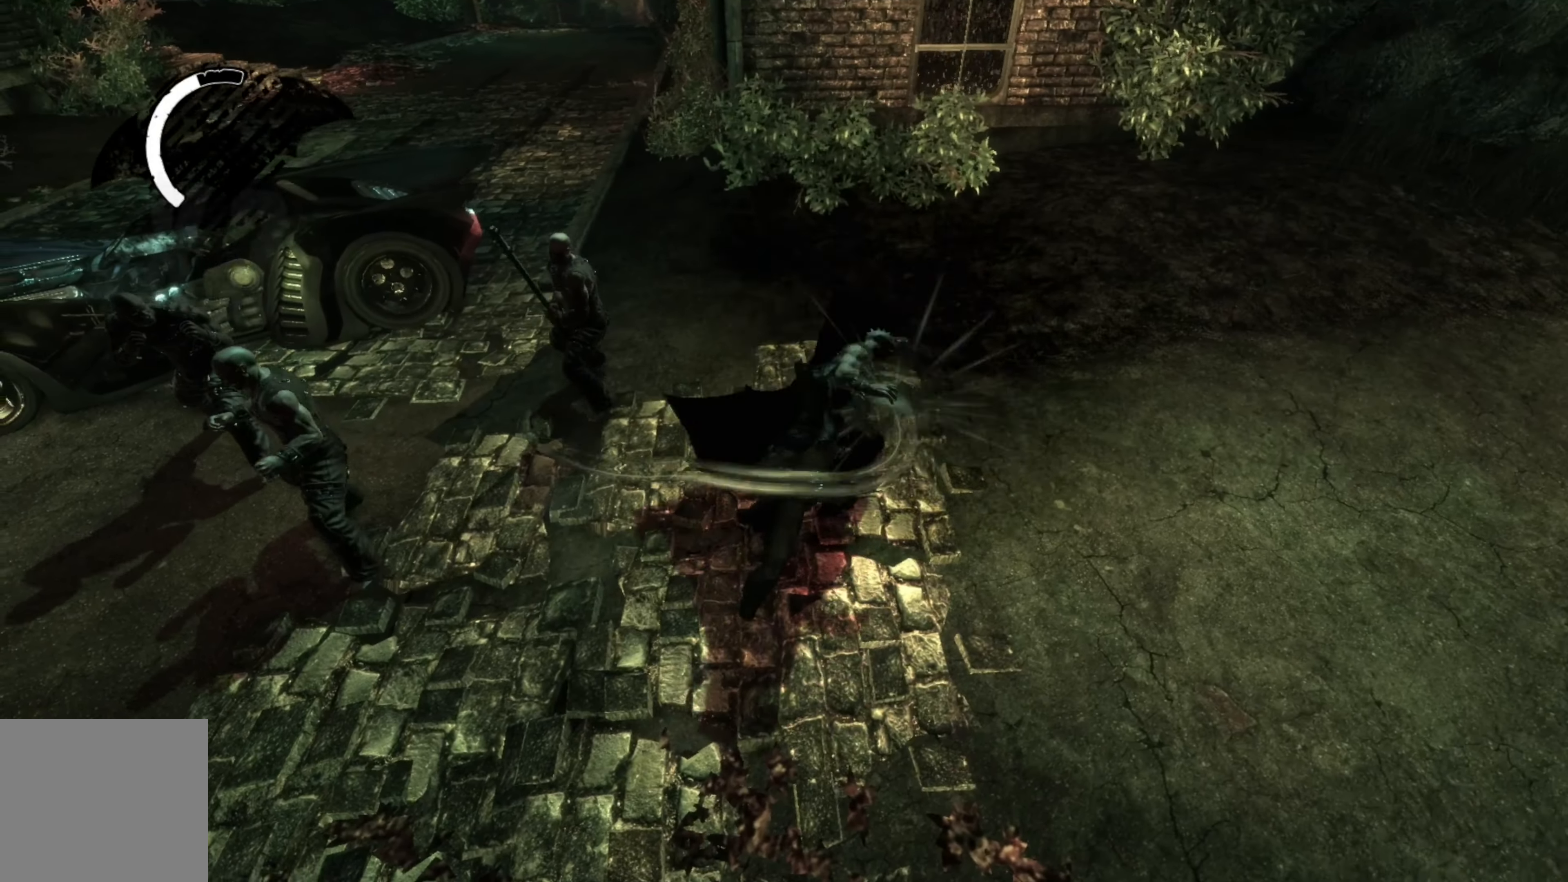
{"buttons": [], "left_stick": "left", "right_stick": "center", "events": [[180, "L2", "down"], [360, "L2", "up"], [360, "left_stick", "left"]]}
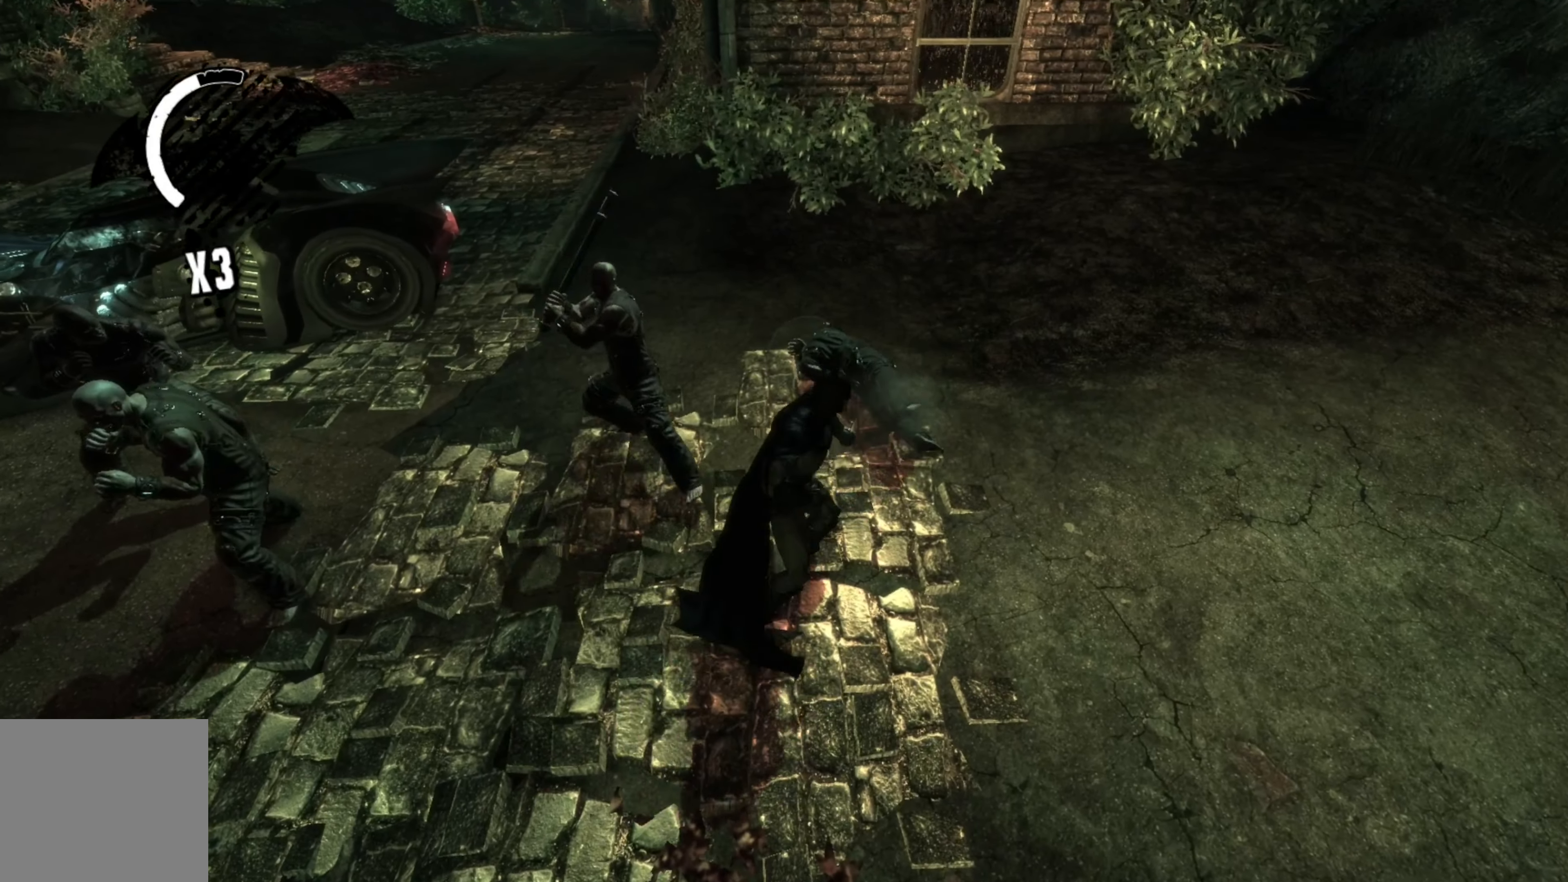
{"buttons": [], "left_stick": "up-left", "right_stick": "center", "events": [[300, "left_stick", "up-left"]]}
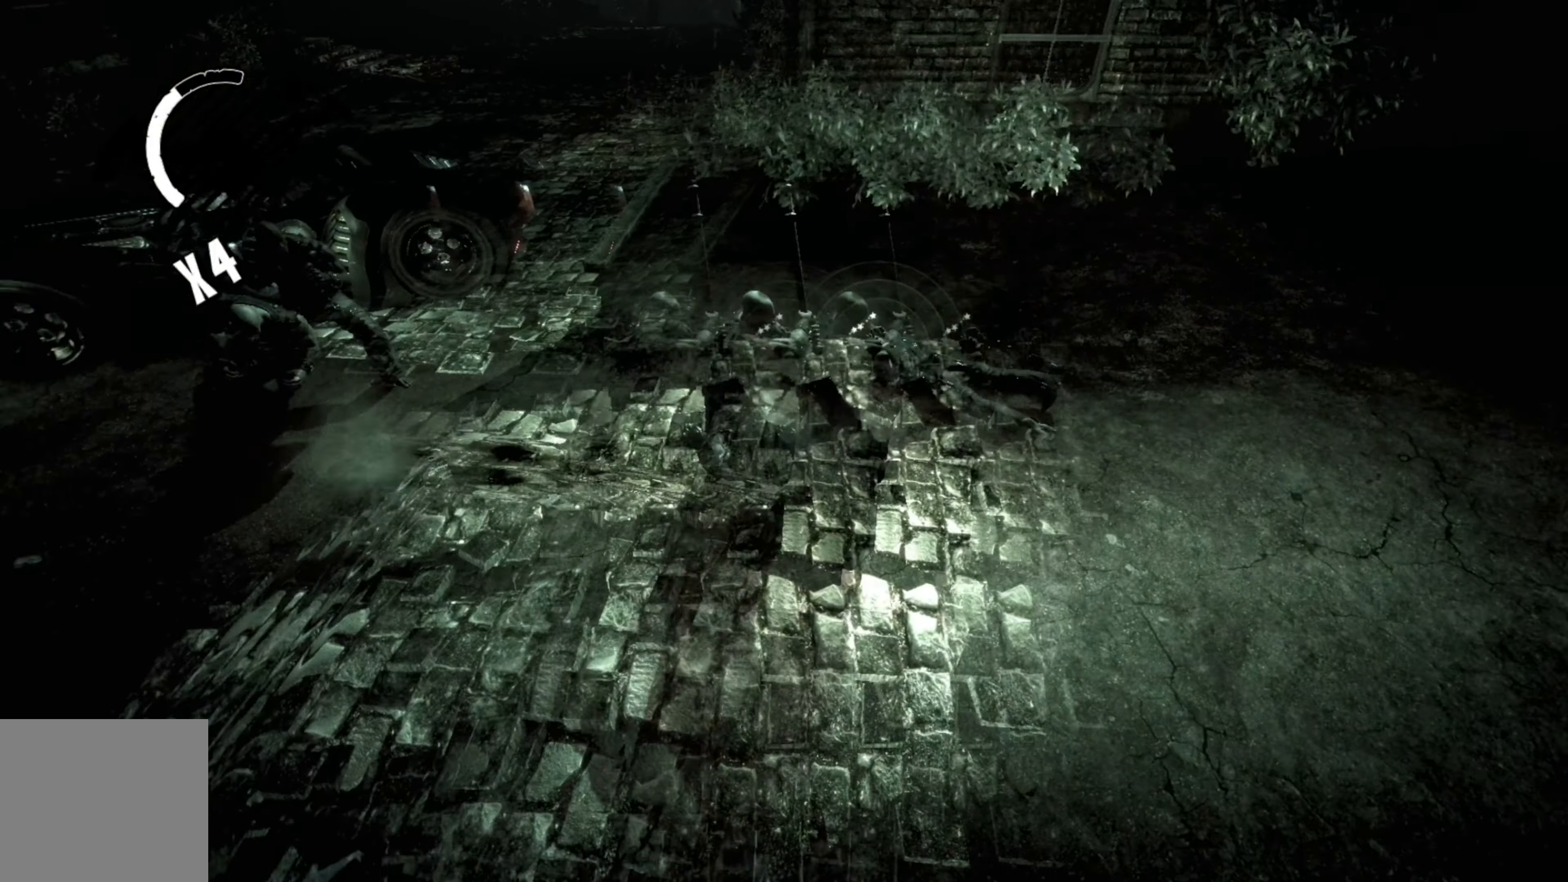
{"buttons": [], "left_stick": "up", "right_stick": "center", "events": [[260, "left_stick", "up"]]}
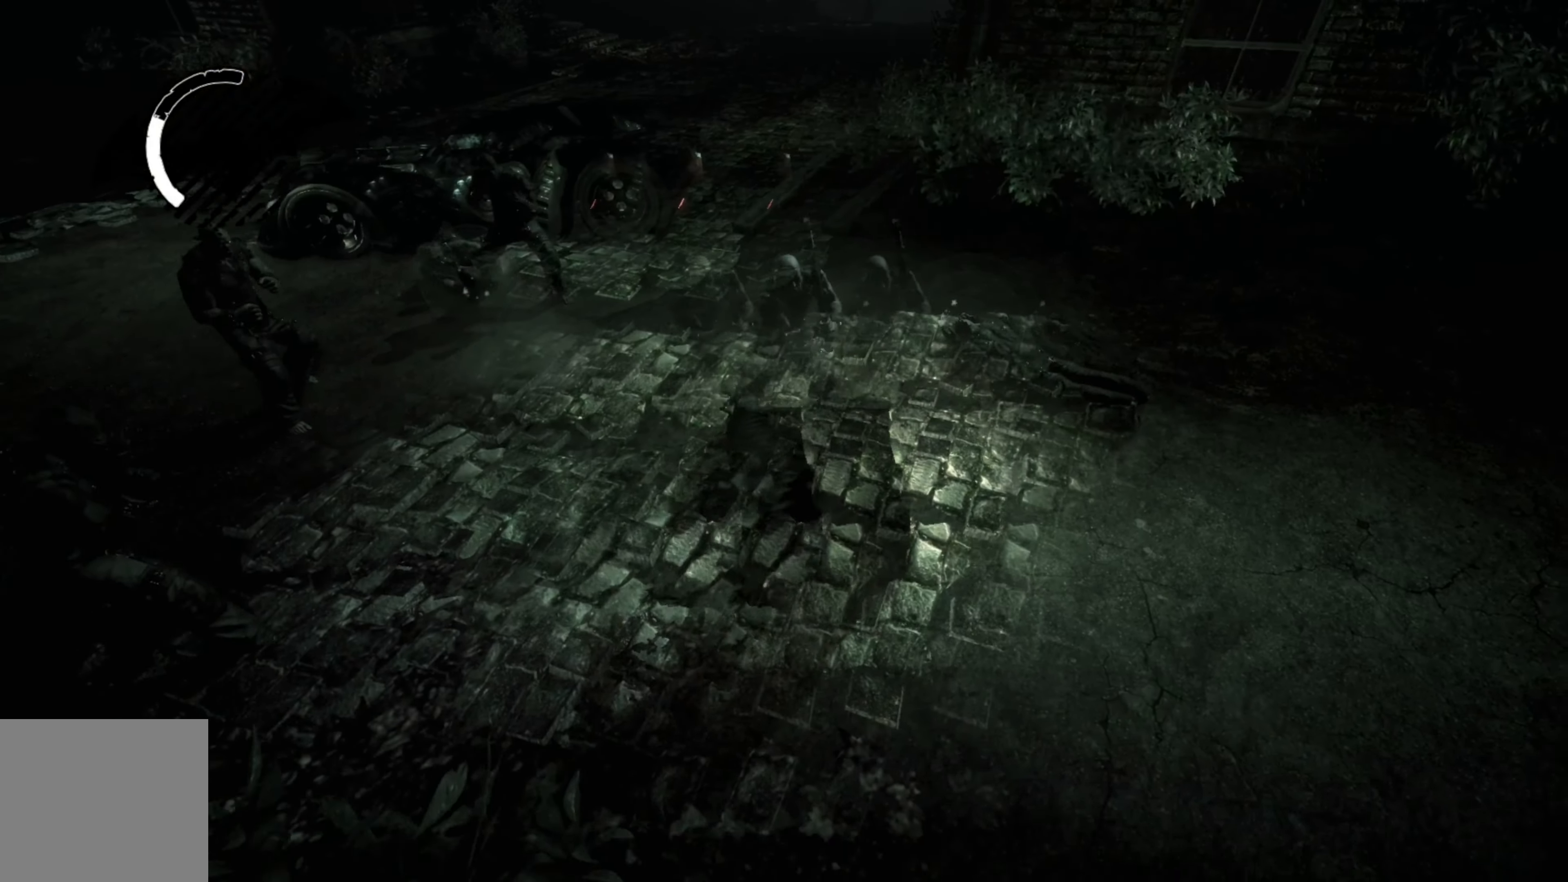
{"buttons": [], "left_stick": "center", "right_stick": "center", "events": [[260, "left_stick", "center"]]}
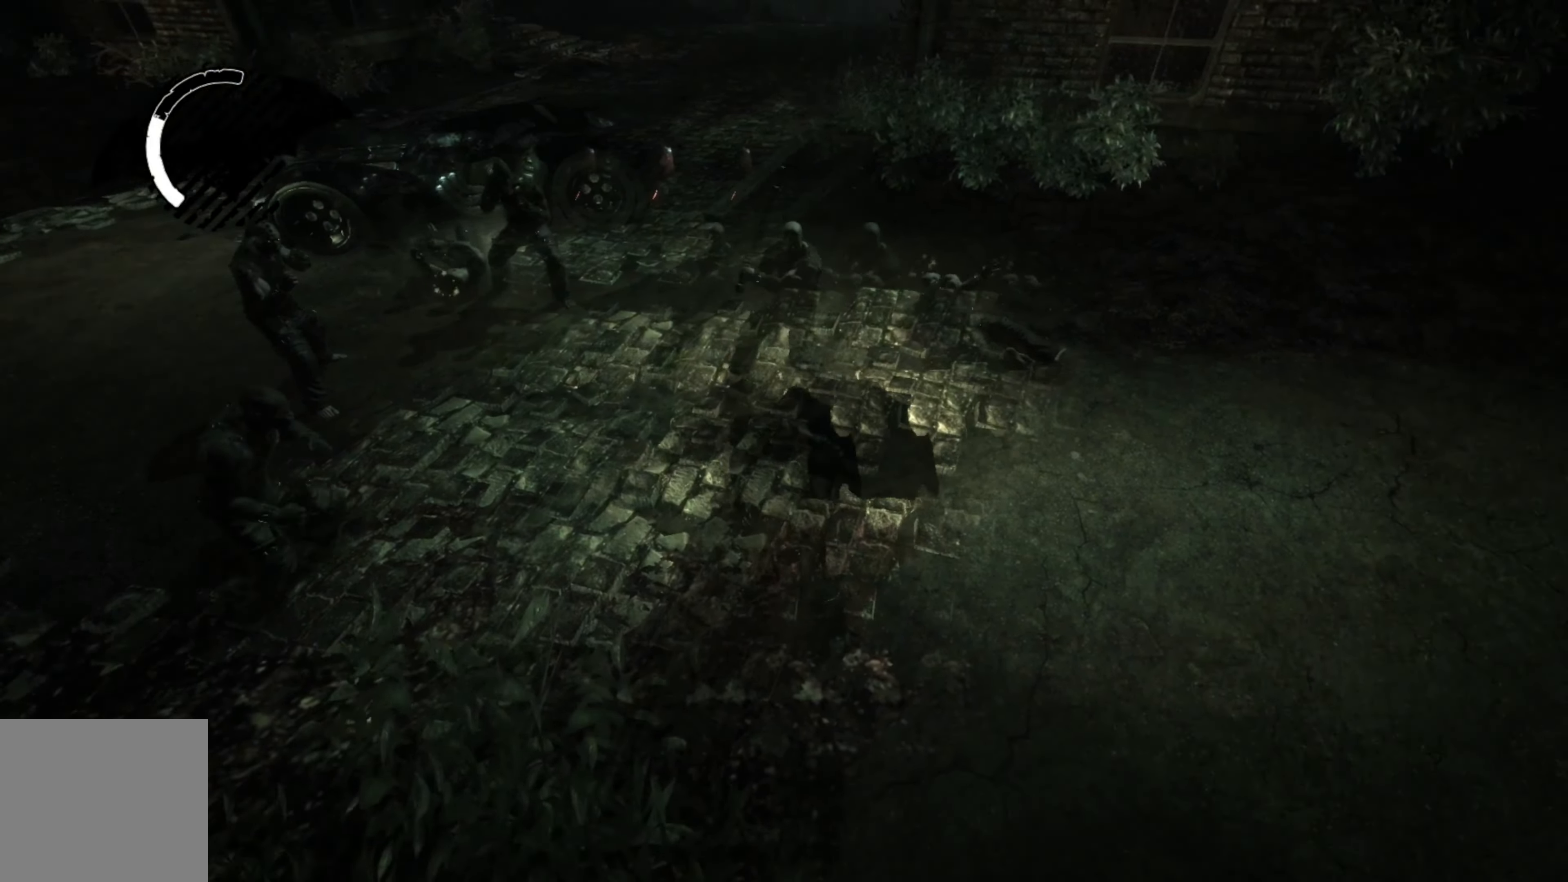
{"buttons": [], "left_stick": "center", "right_stick": "center", "events": []}
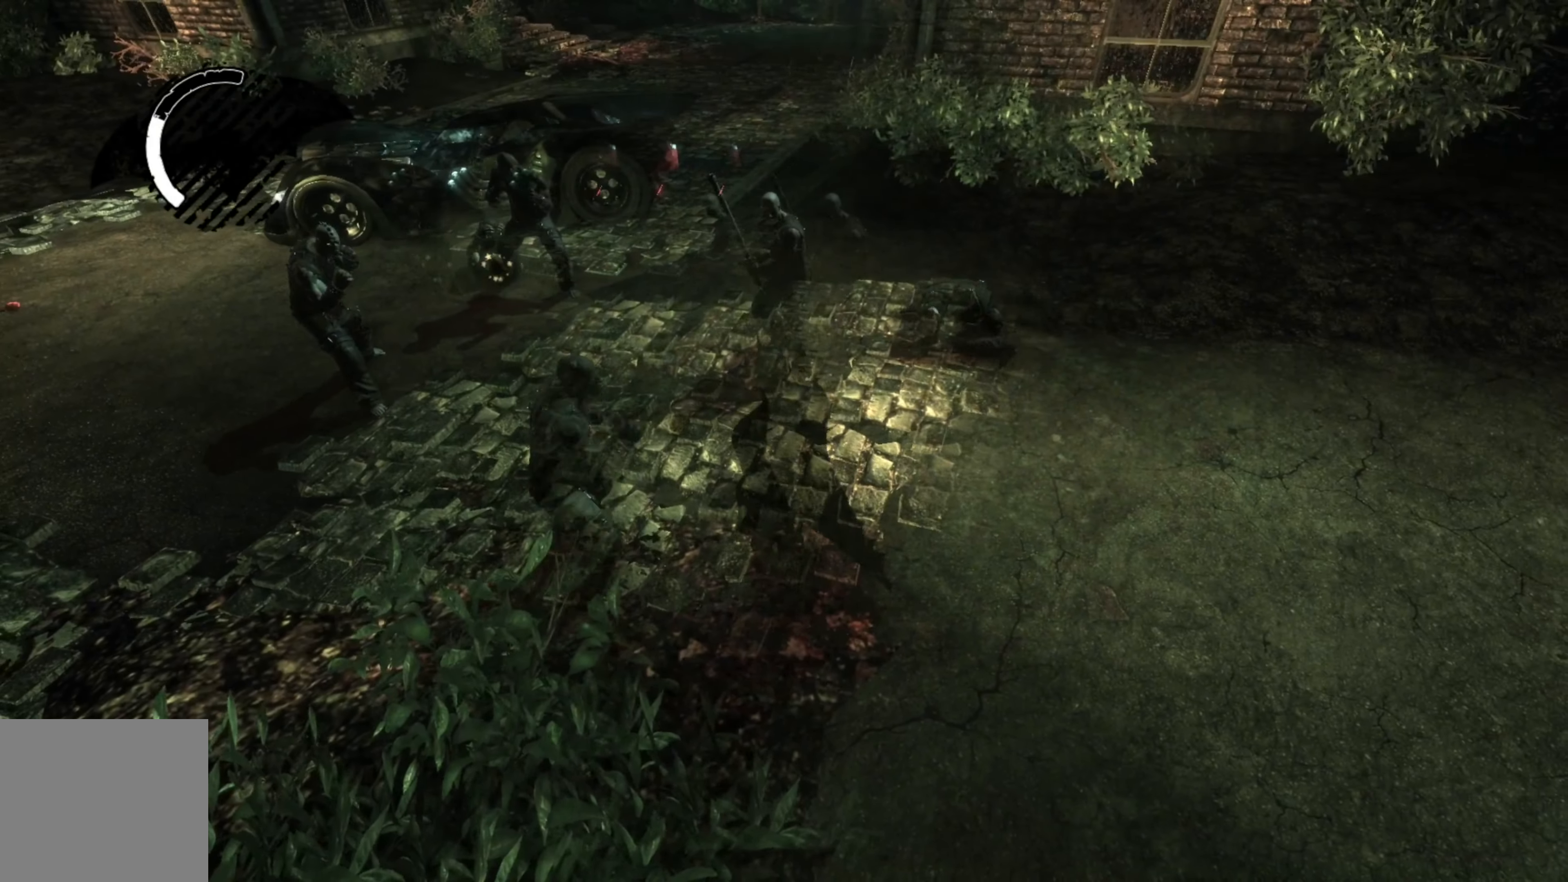
{"buttons": ["Y"], "left_stick": "center", "right_stick": "center", "events": [[420, "Y", "down"]]}
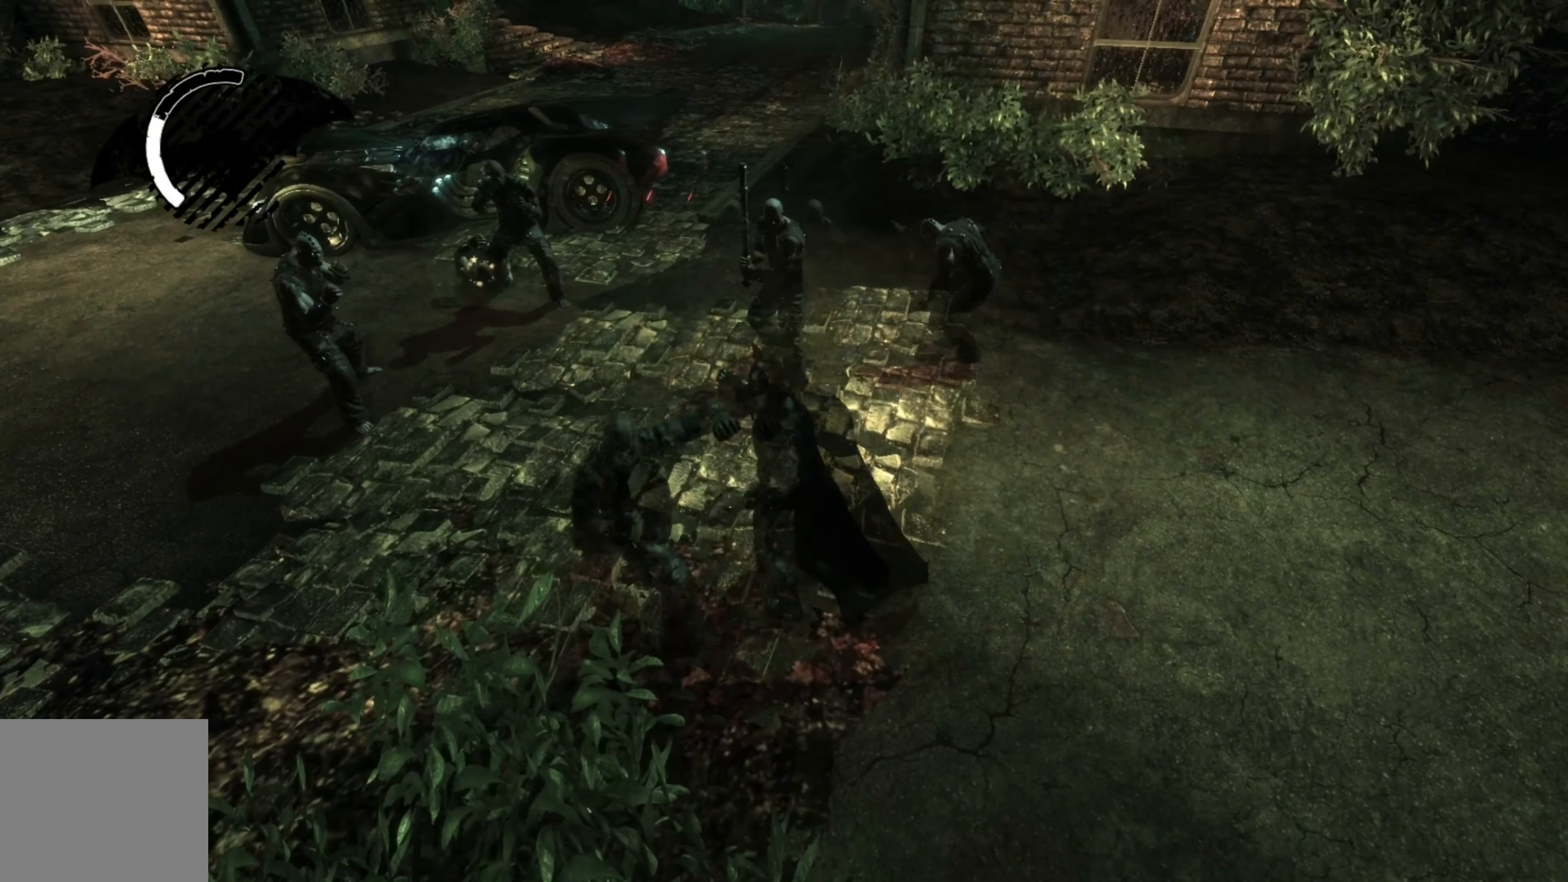
{"buttons": [], "left_stick": "up-left", "right_stick": "center", "events": [[20, "Y", "up"], [360, "left_stick", "up"], [480, "left_stick", "up-left"]]}
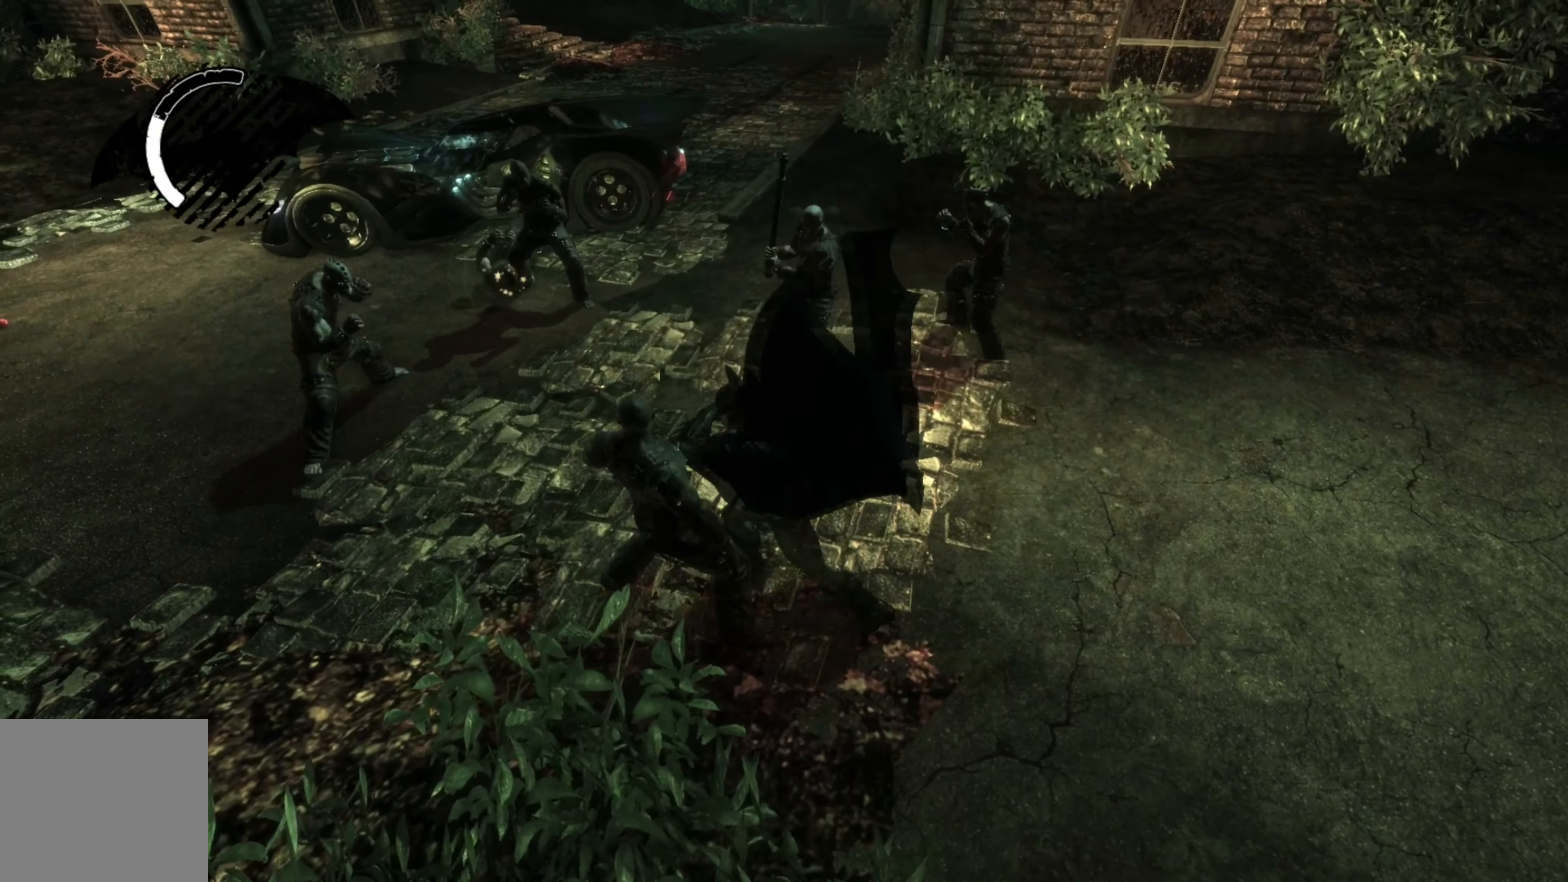
{"buttons": [], "left_stick": "left", "right_stick": "center", "events": [[140, "left_stick", "left"], [340, "X", "down"], [460, "X", "up"]]}
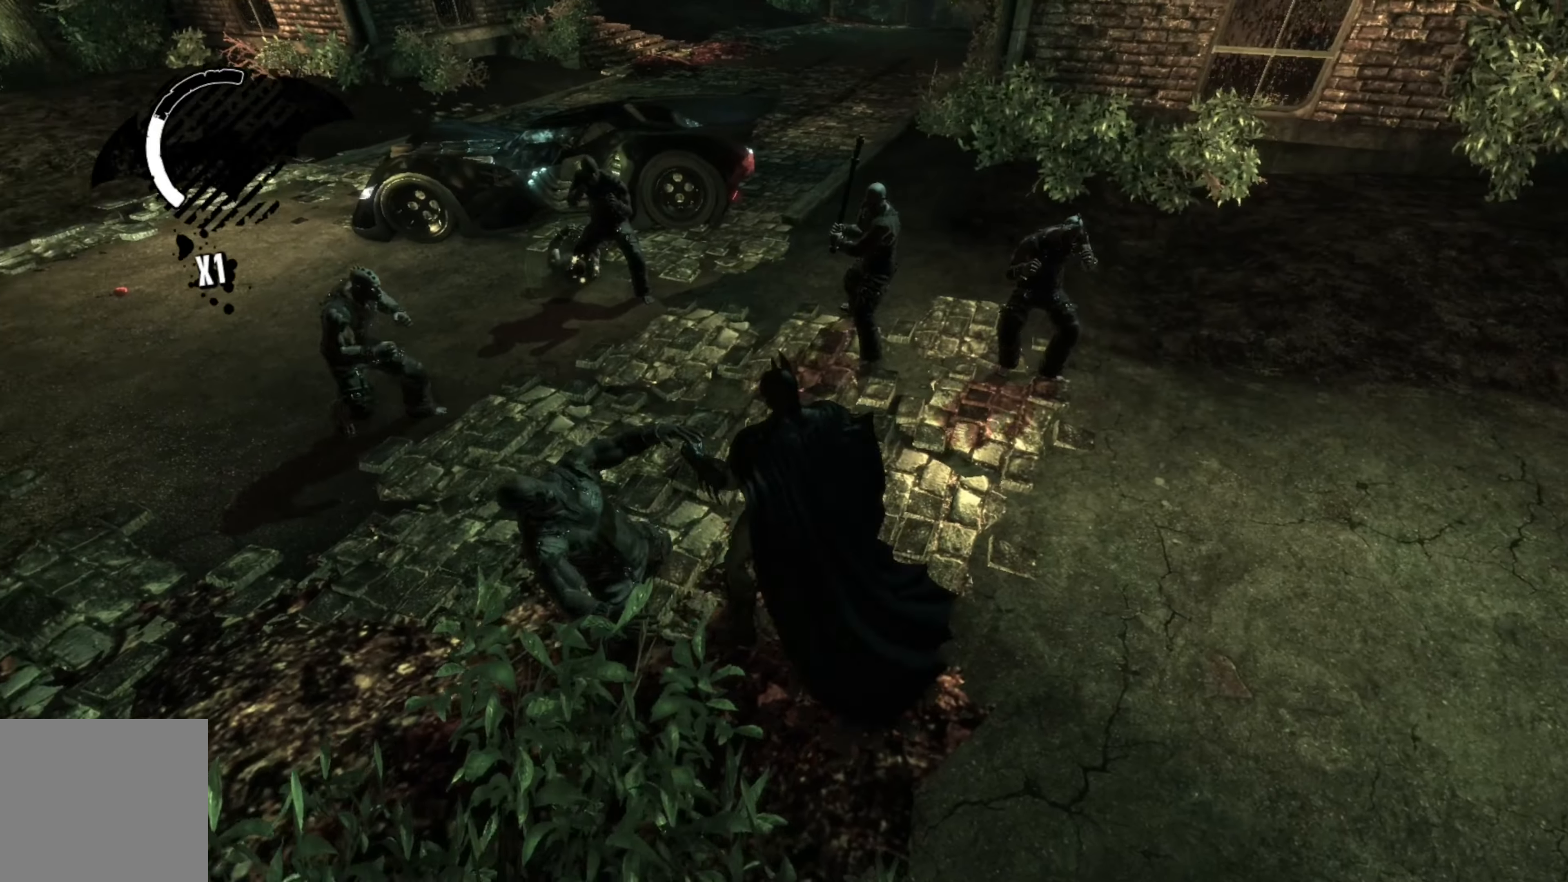
{"buttons": [], "left_stick": "up", "right_stick": "center", "events": [[480, "left_stick", "up"]]}
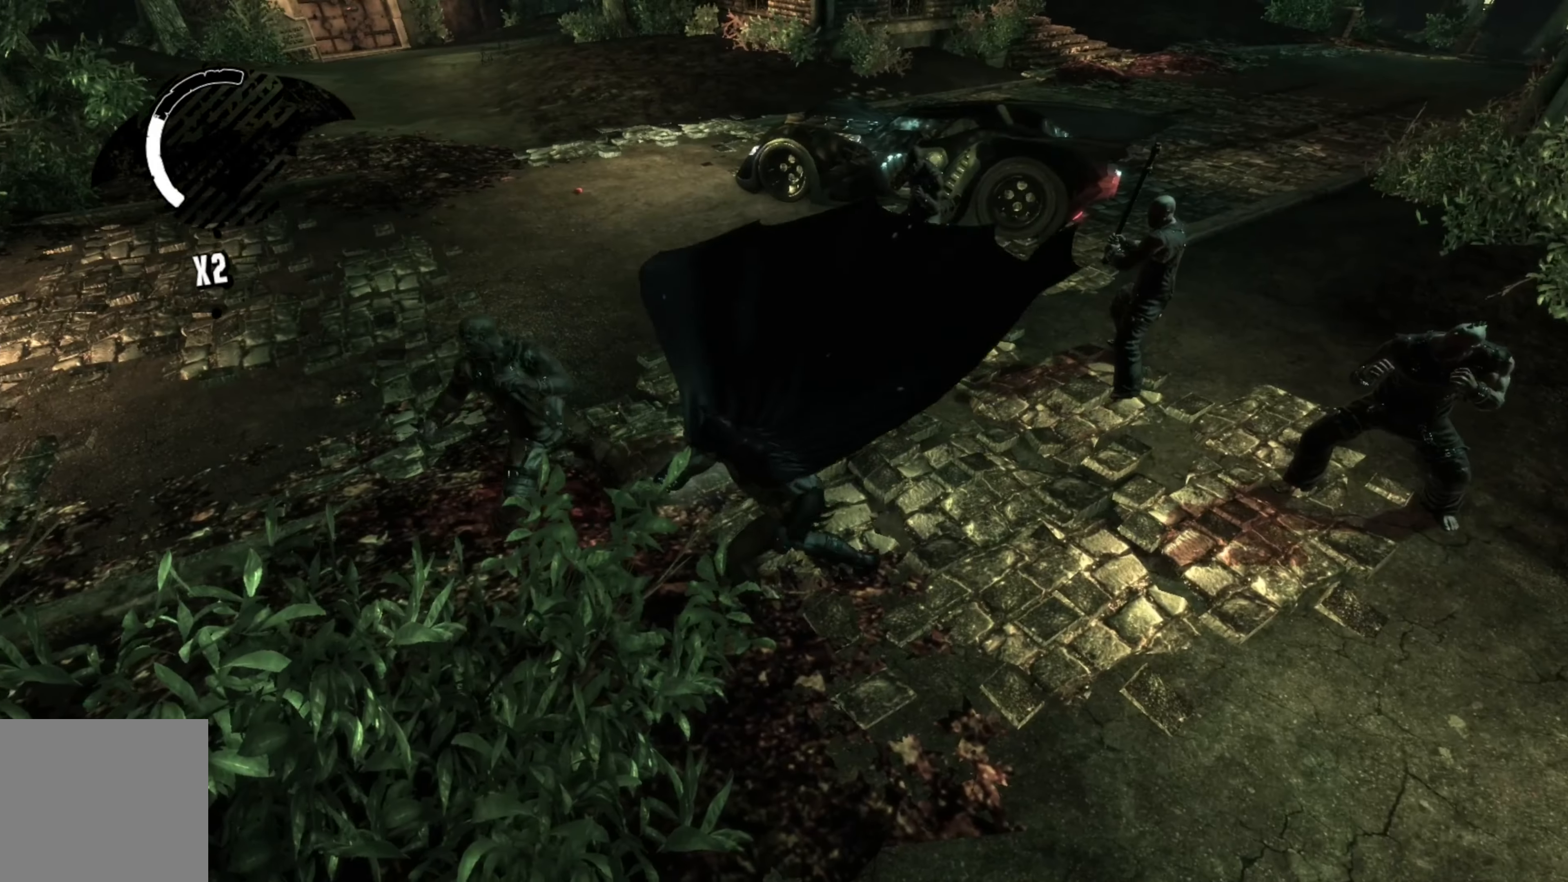
{"buttons": [], "left_stick": "up", "right_stick": "center", "events": [[280, "Y", "down"], [360, "Y", "up"]]}
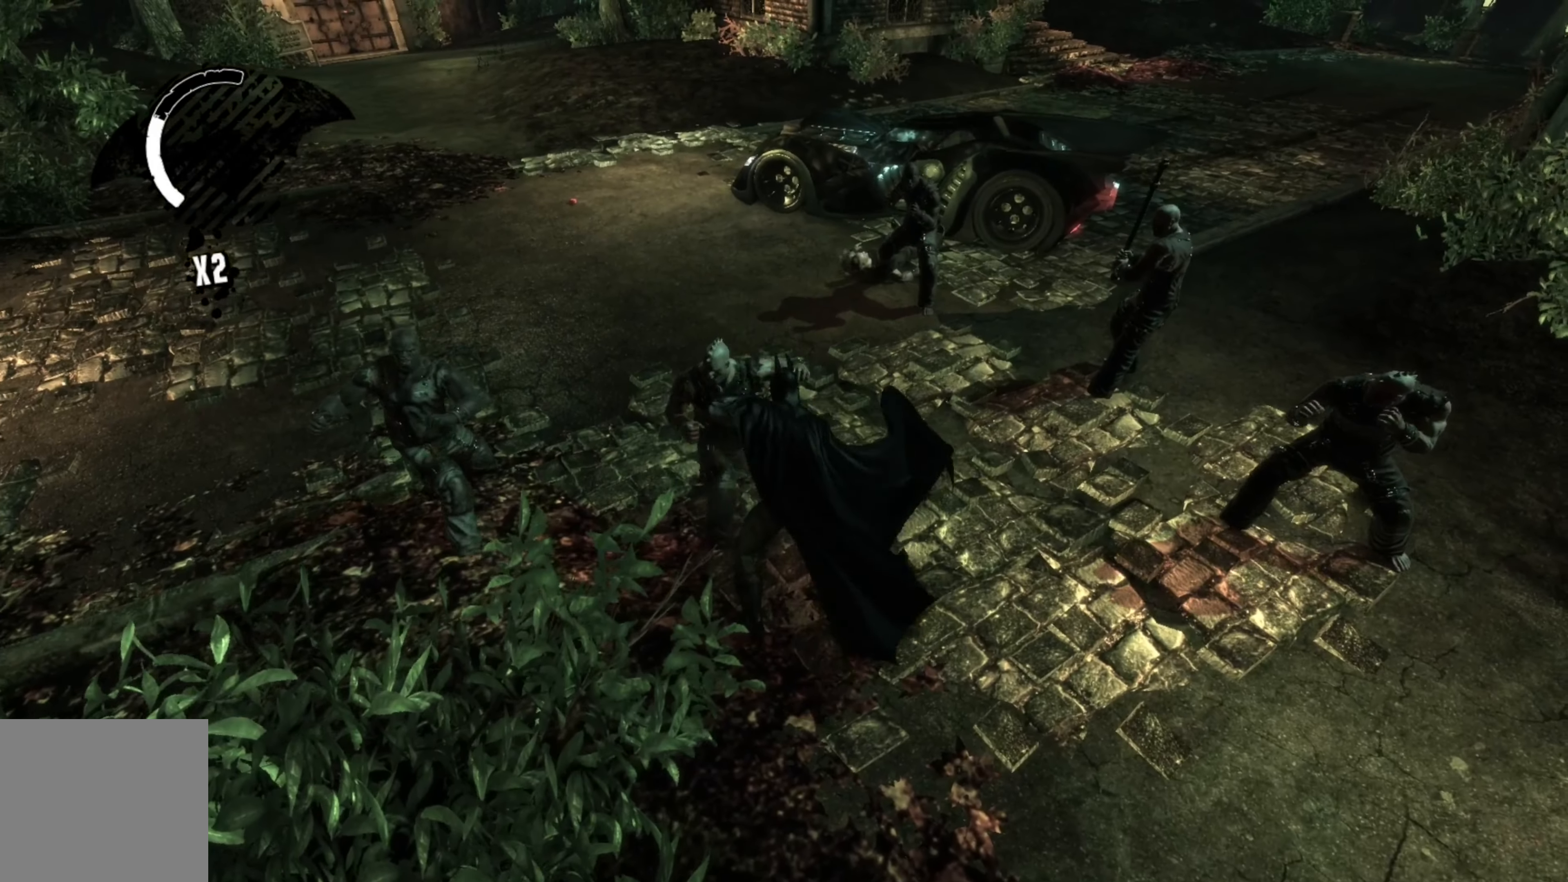
{"buttons": [], "left_stick": "right", "right_stick": "center", "events": [[300, "left_stick", "up-right"], [400, "left_stick", "right"]]}
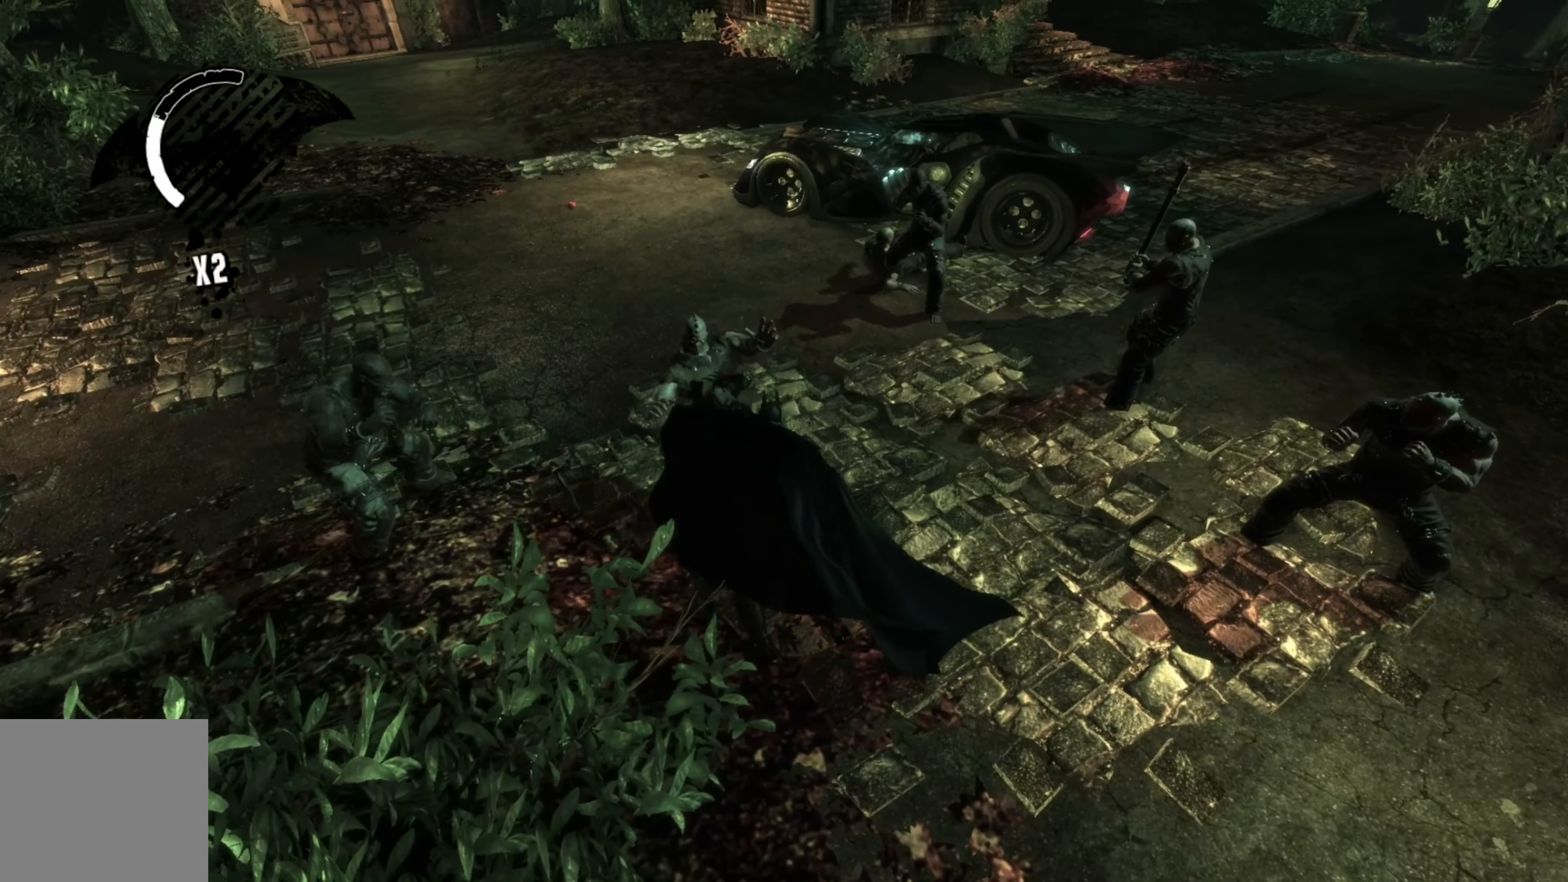
{"buttons": [], "left_stick": "down-right", "right_stick": "center", "events": [[60, "left_stick", "down-right"]]}
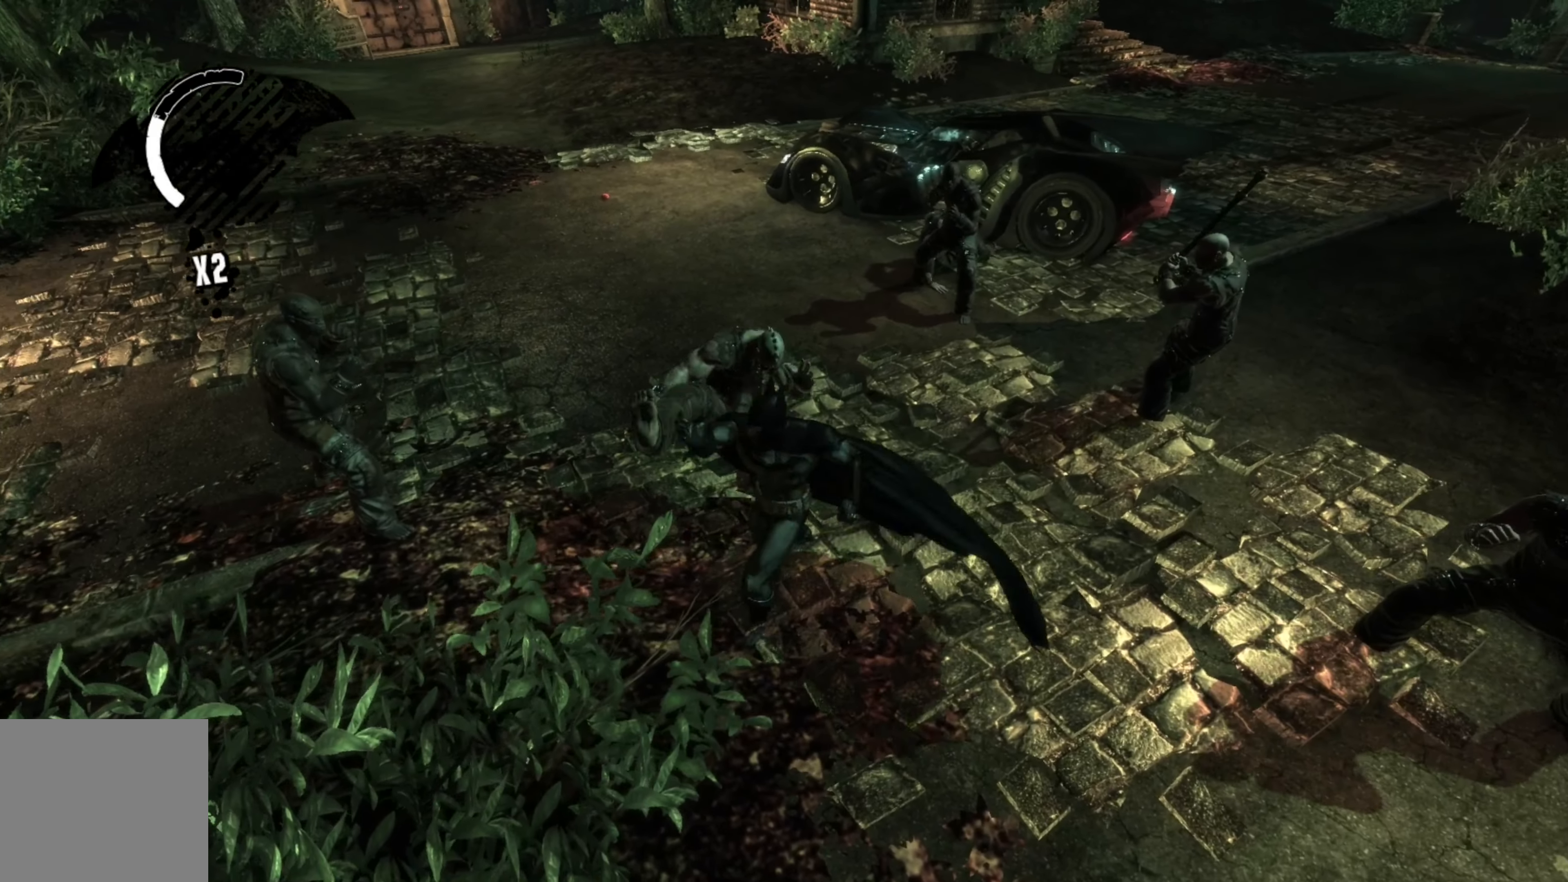
{"buttons": [], "left_stick": "down-right", "right_stick": "center", "events": []}
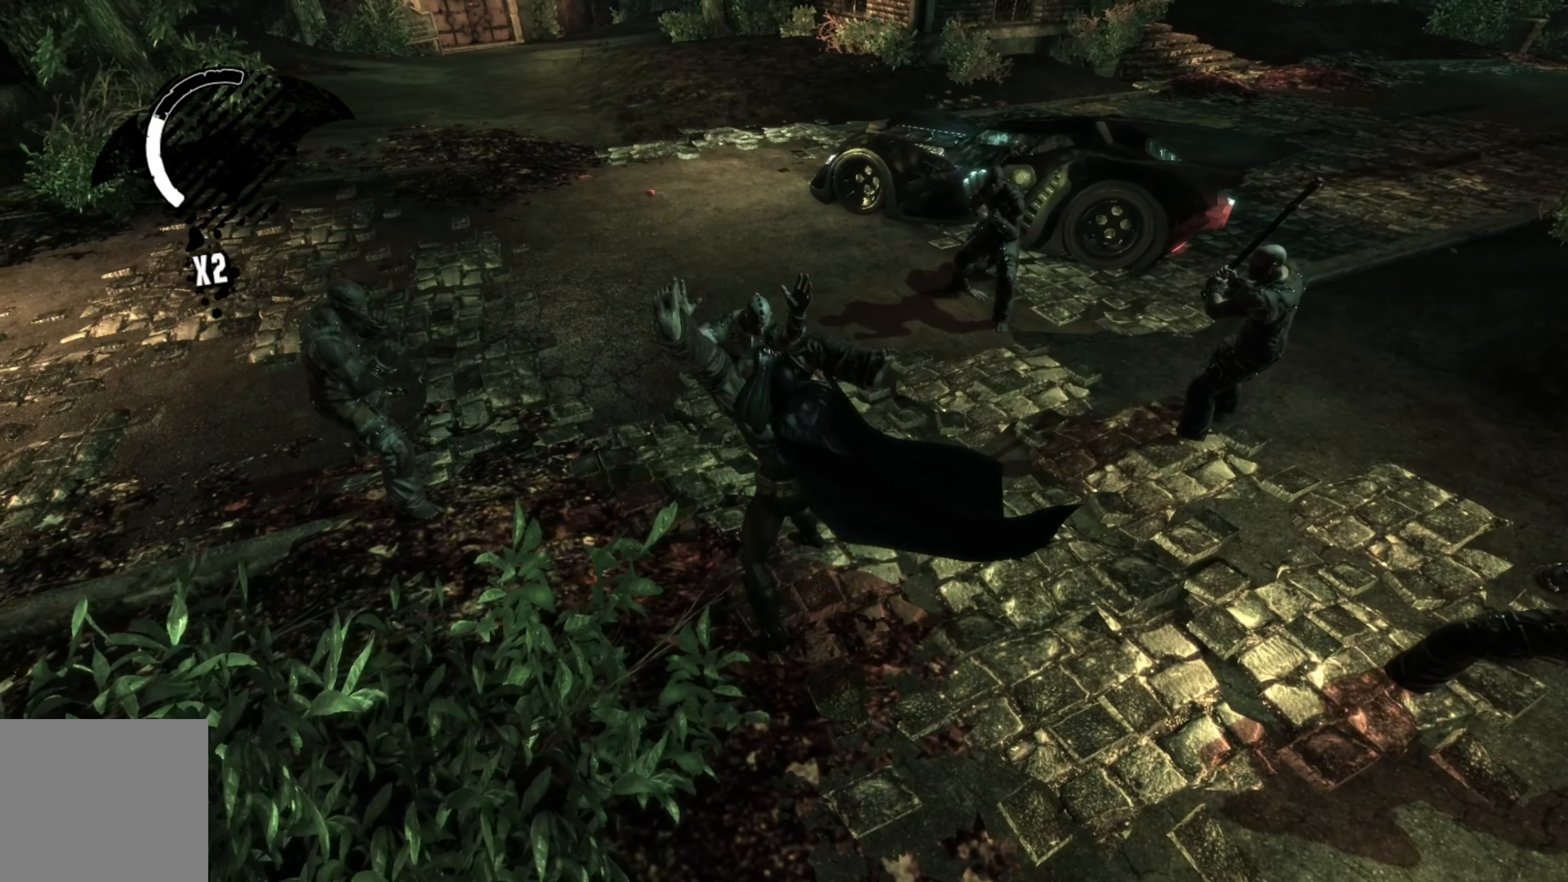
{"buttons": [], "left_stick": "down-right", "right_stick": "center", "events": [[260, "X", "down"], [380, "X", "up"]]}
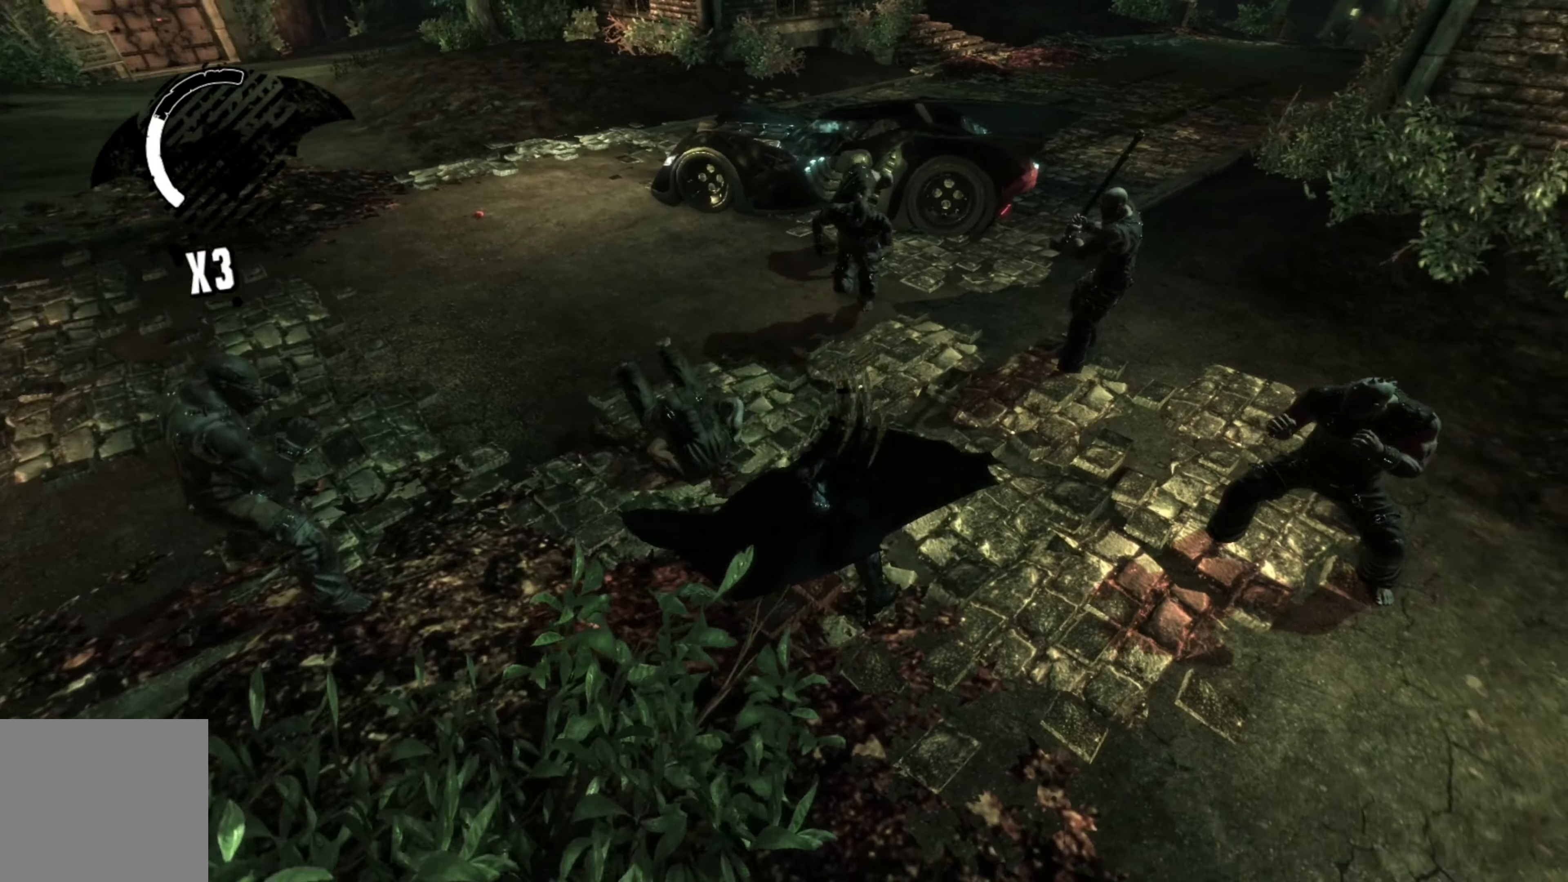
{"buttons": [], "left_stick": "right", "right_stick": "center", "events": [[60, "left_stick", "right"]]}
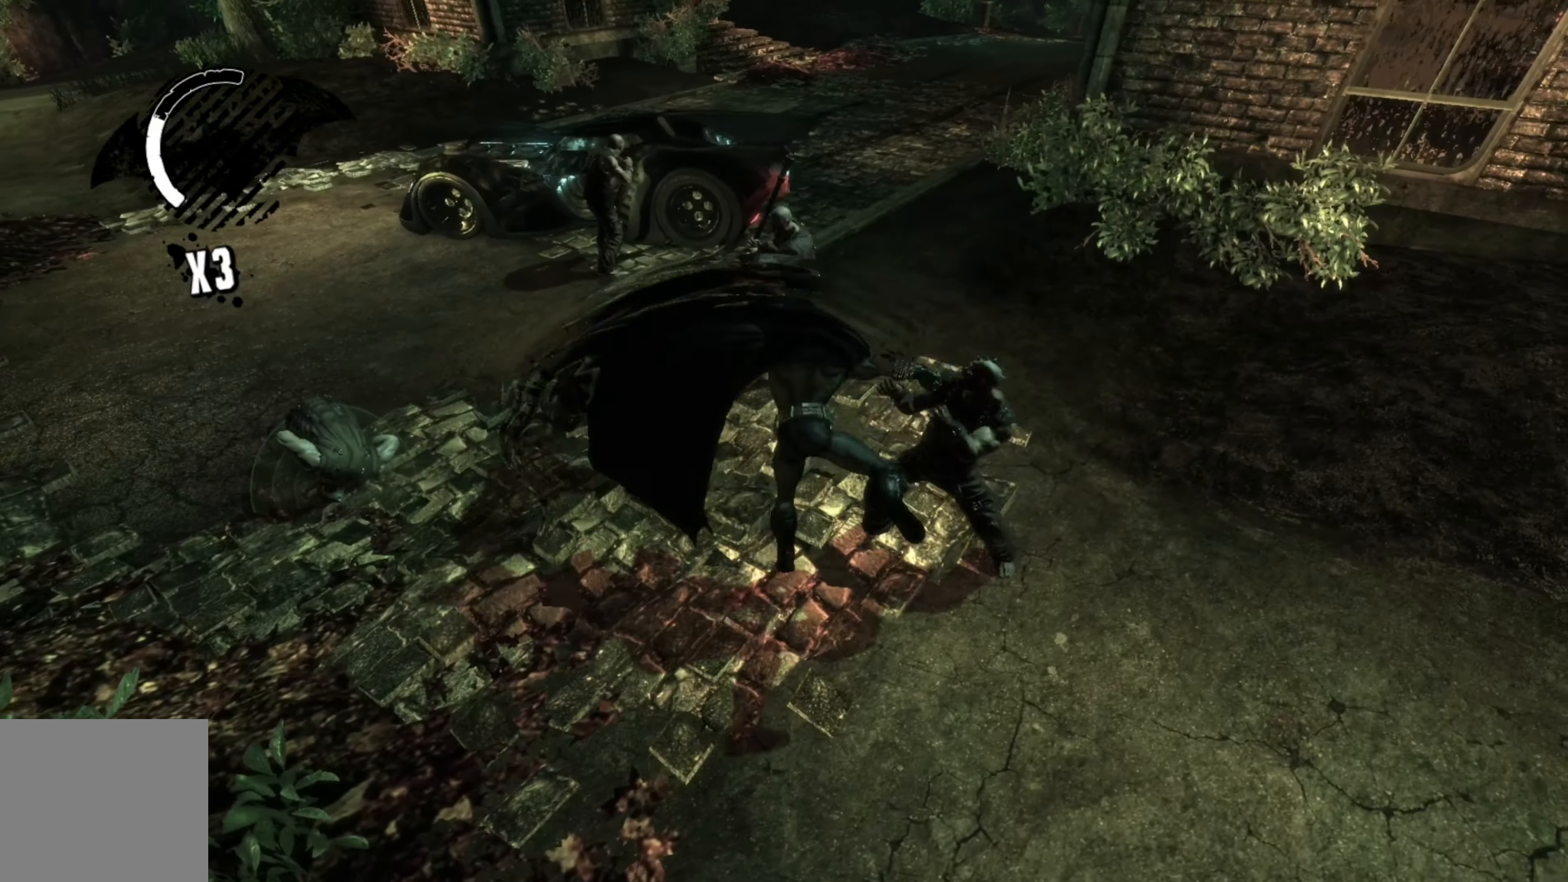
{"buttons": [], "left_stick": "up-left", "right_stick": "center", "events": [[260, "left_stick", "center"], [400, "left_stick", "up-left"]]}
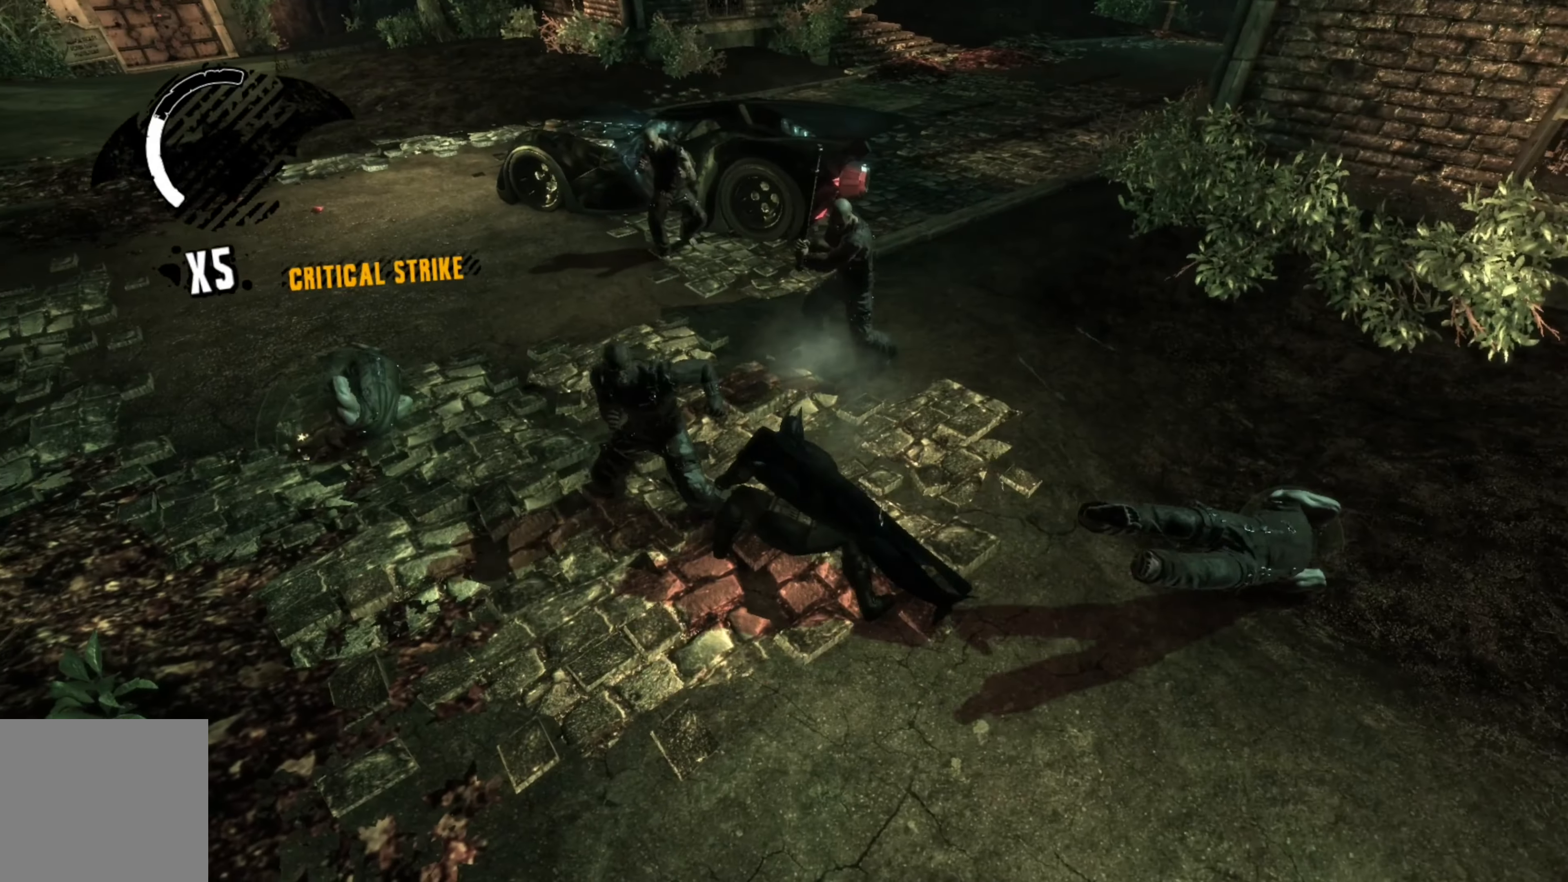
{"buttons": [], "left_stick": "up-left", "right_stick": "center", "events": [[100, "Y", "down"], [200, "Y", "up"]]}
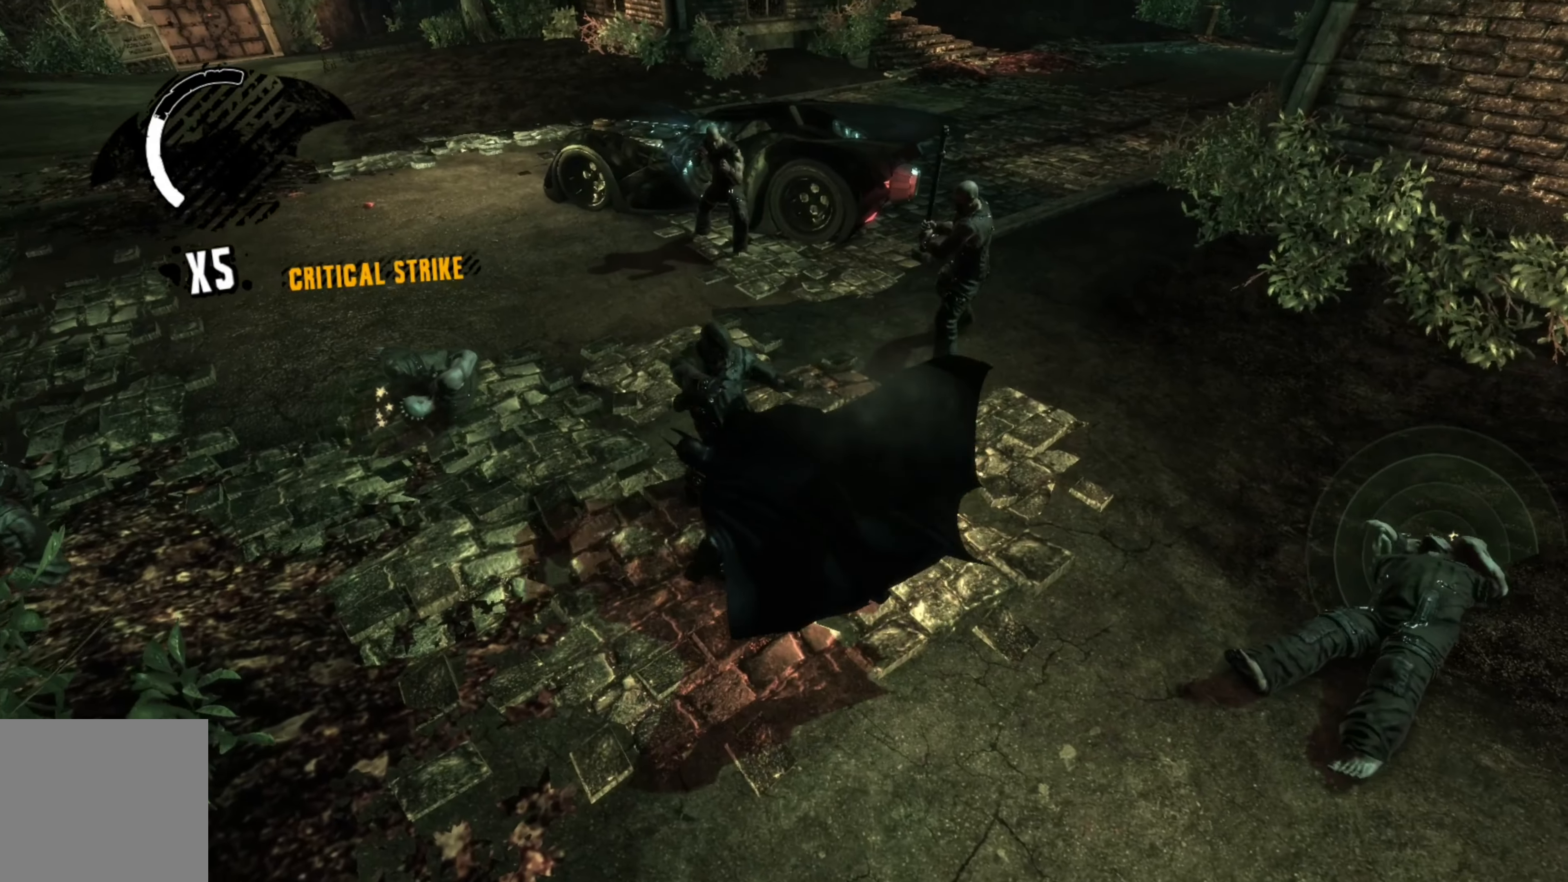
{"buttons": [], "left_stick": "left", "right_stick": "center", "events": [[220, "left_stick", "left"]]}
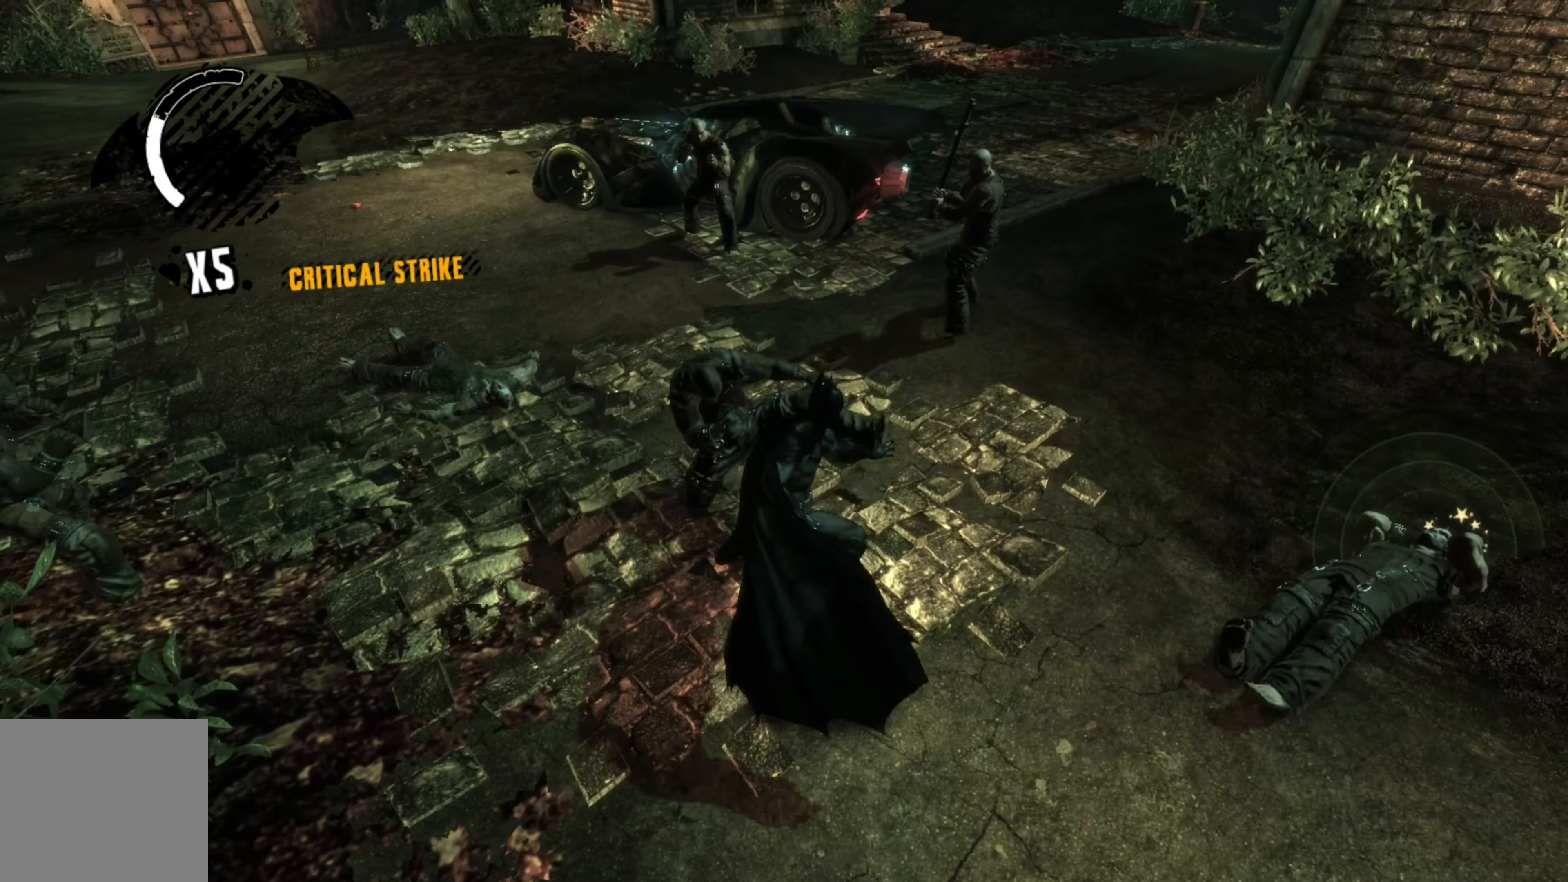
{"buttons": [], "left_stick": "left", "right_stick": "center", "events": []}
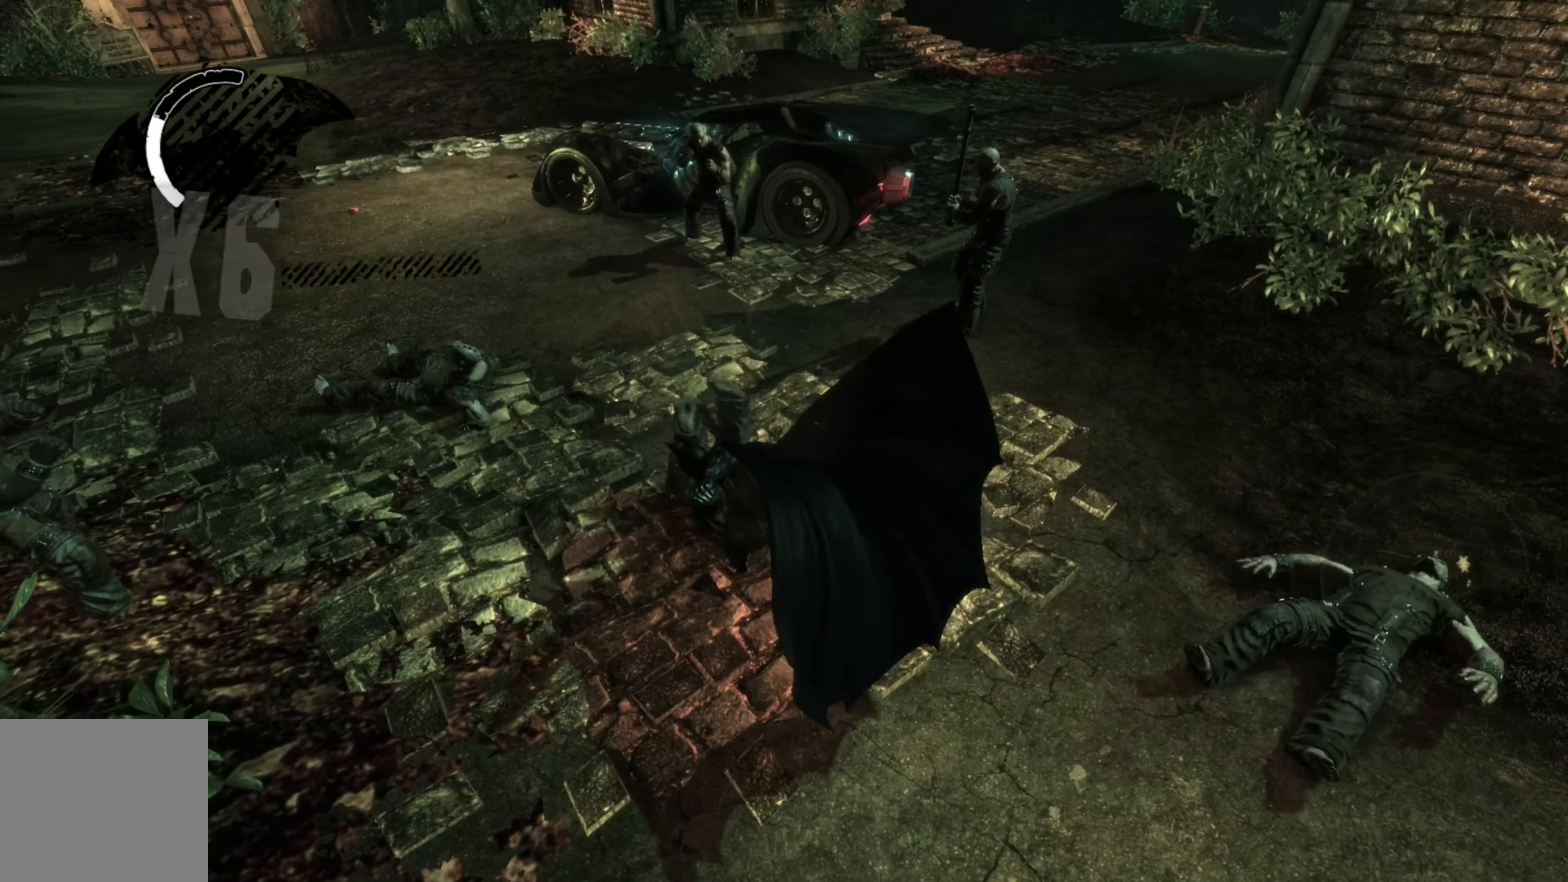
{"buttons": [], "left_stick": "left", "right_stick": "center", "events": [[60, "L2", "down"], [220, "L2", "up"]]}
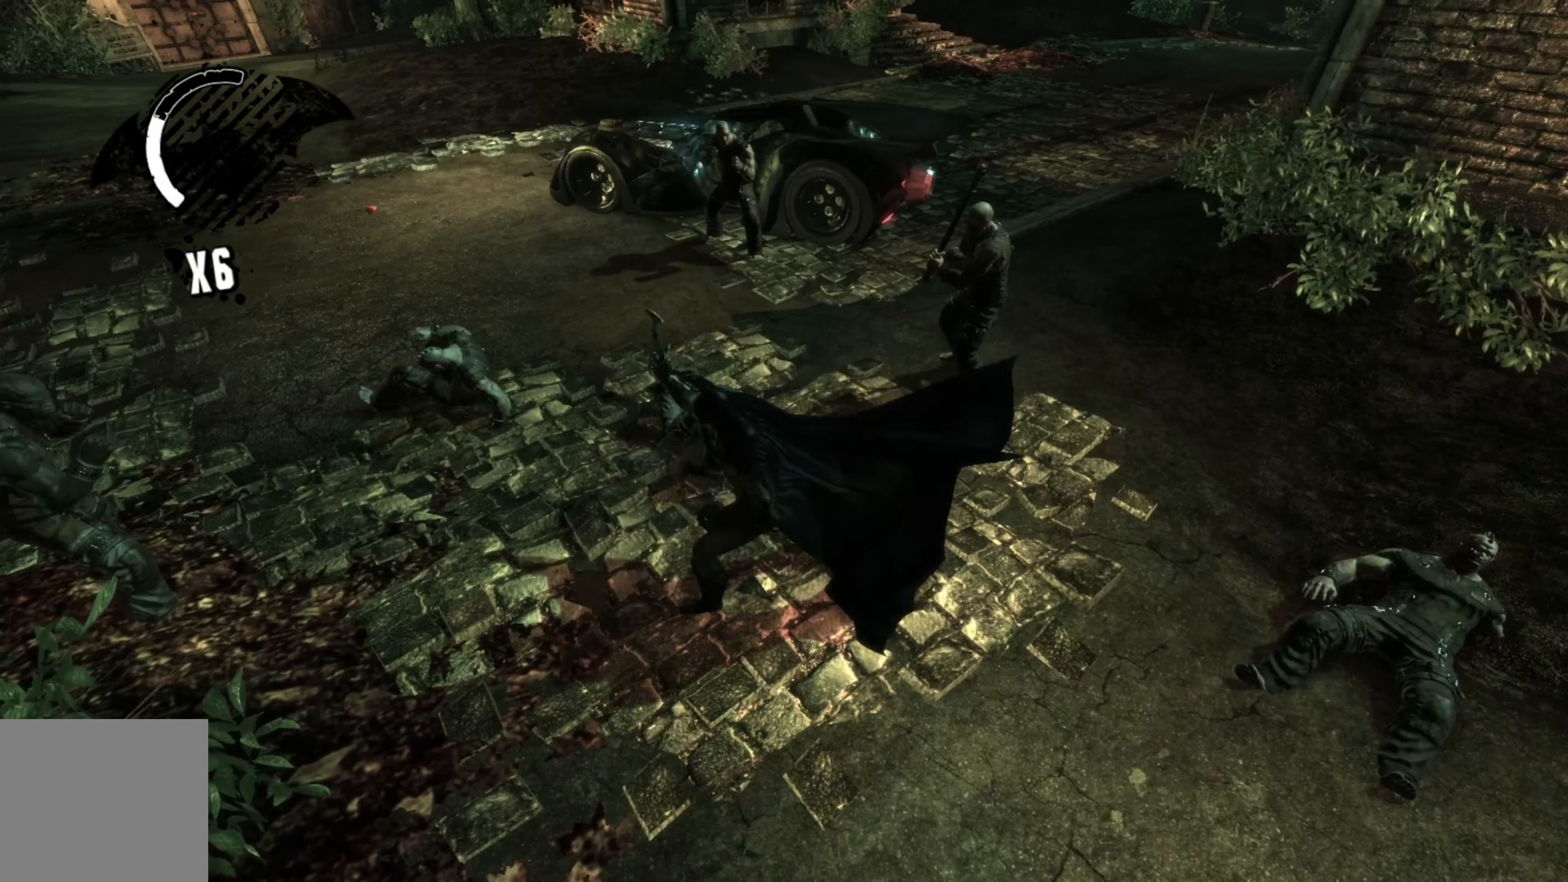
{"buttons": [], "left_stick": "up-right", "right_stick": "center", "events": [[200, "left_stick", "center"], [260, "left_stick", "right"], [420, "left_stick", "up-right"]]}